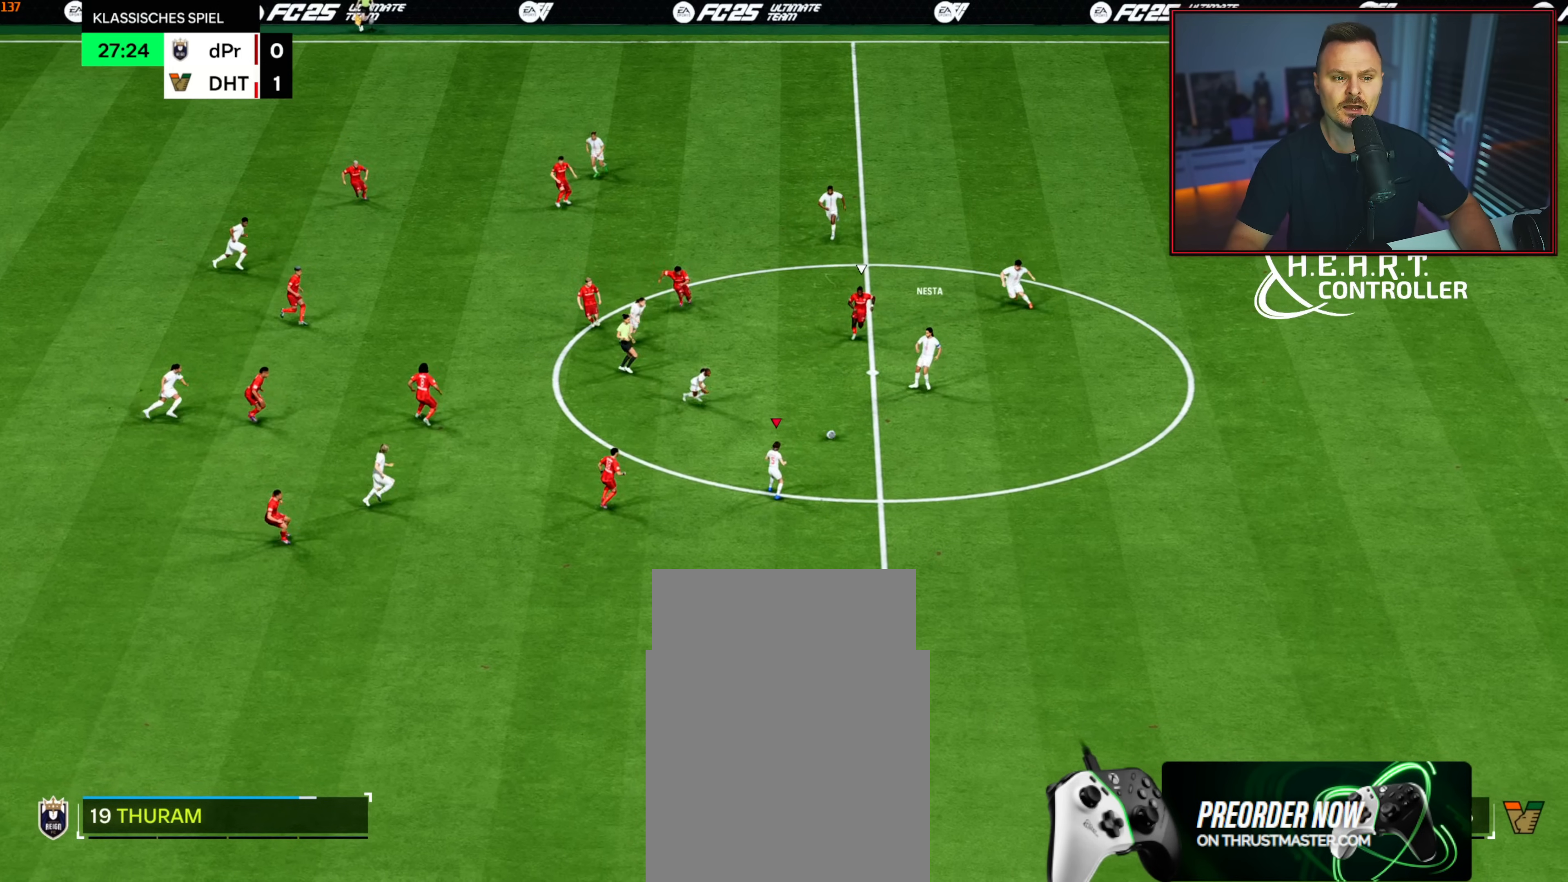
Gameplay with a controller (Xbox layout); each line is a JSON object with the inputs held at the frame after it. "events" lists button and stick changes between this image and that frame as [ms after this image, input, new state], when the widget could be followed in between.
{"buttons": [], "left_stick": "down-right", "right_stick": "center", "events": [[383, "left_stick", "down-right"]]}
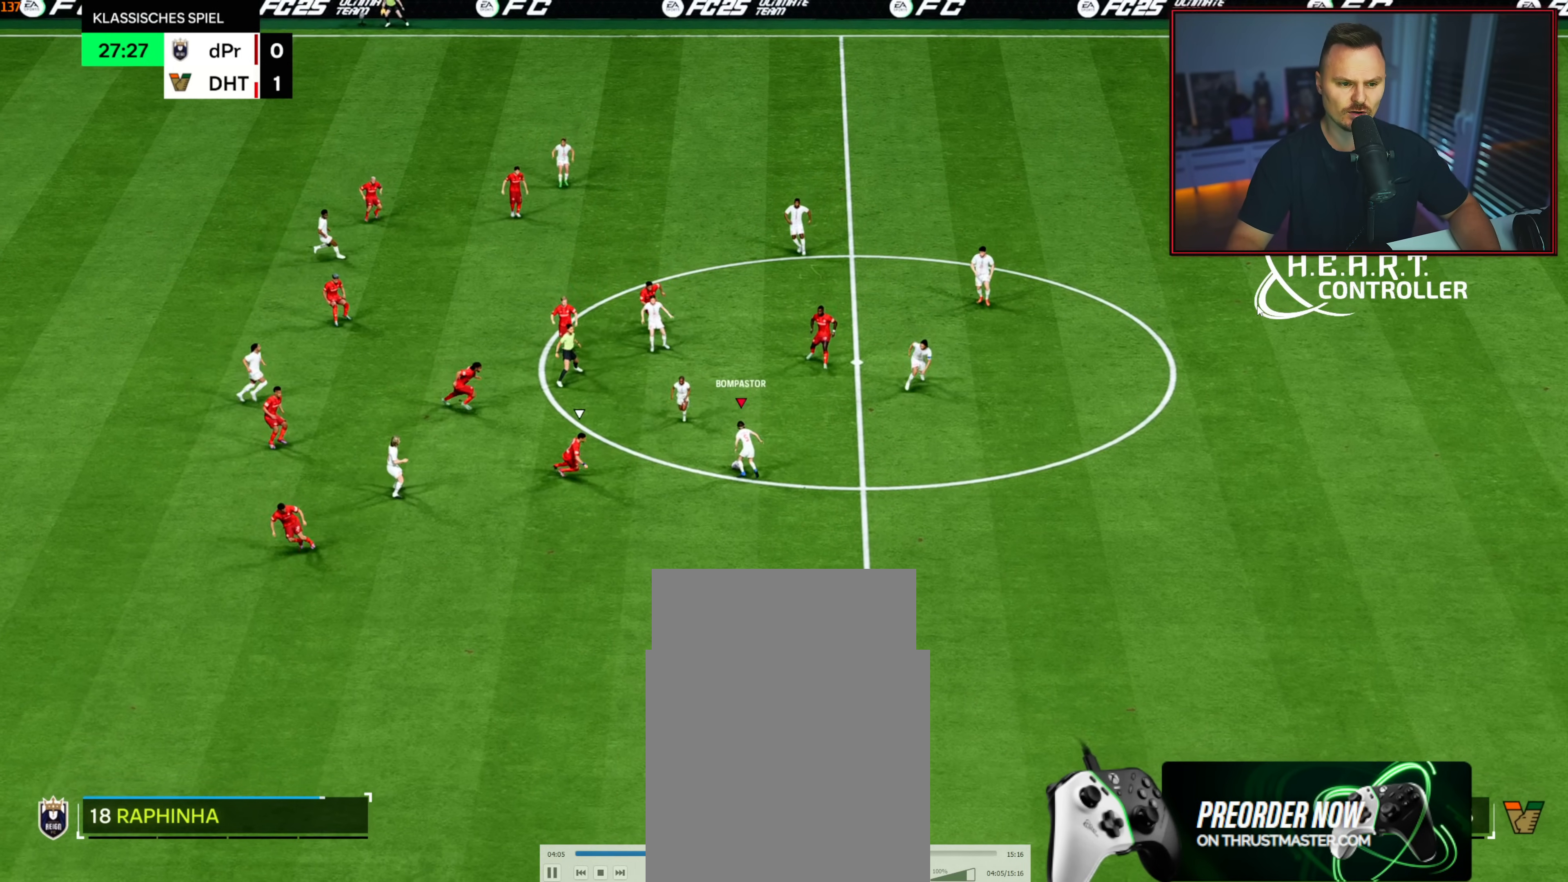
{"buttons": ["R1"], "left_stick": "down-right", "right_stick": "center", "events": [[100, "R1", "down"]]}
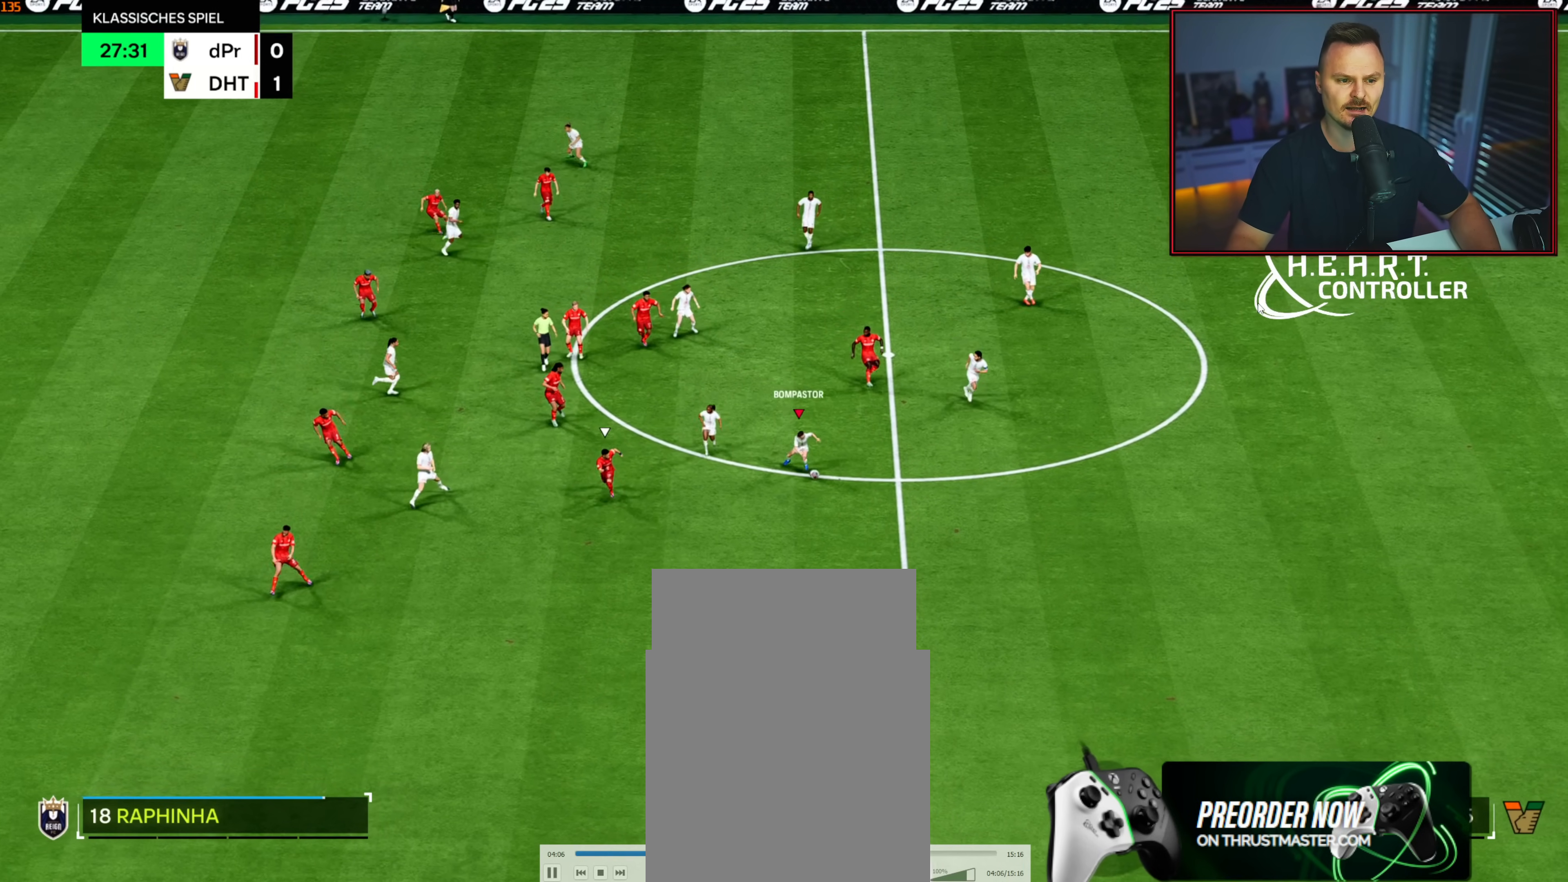
{"buttons": ["R1"], "left_stick": "down", "right_stick": "center", "events": [[100, "left_stick", "down"]]}
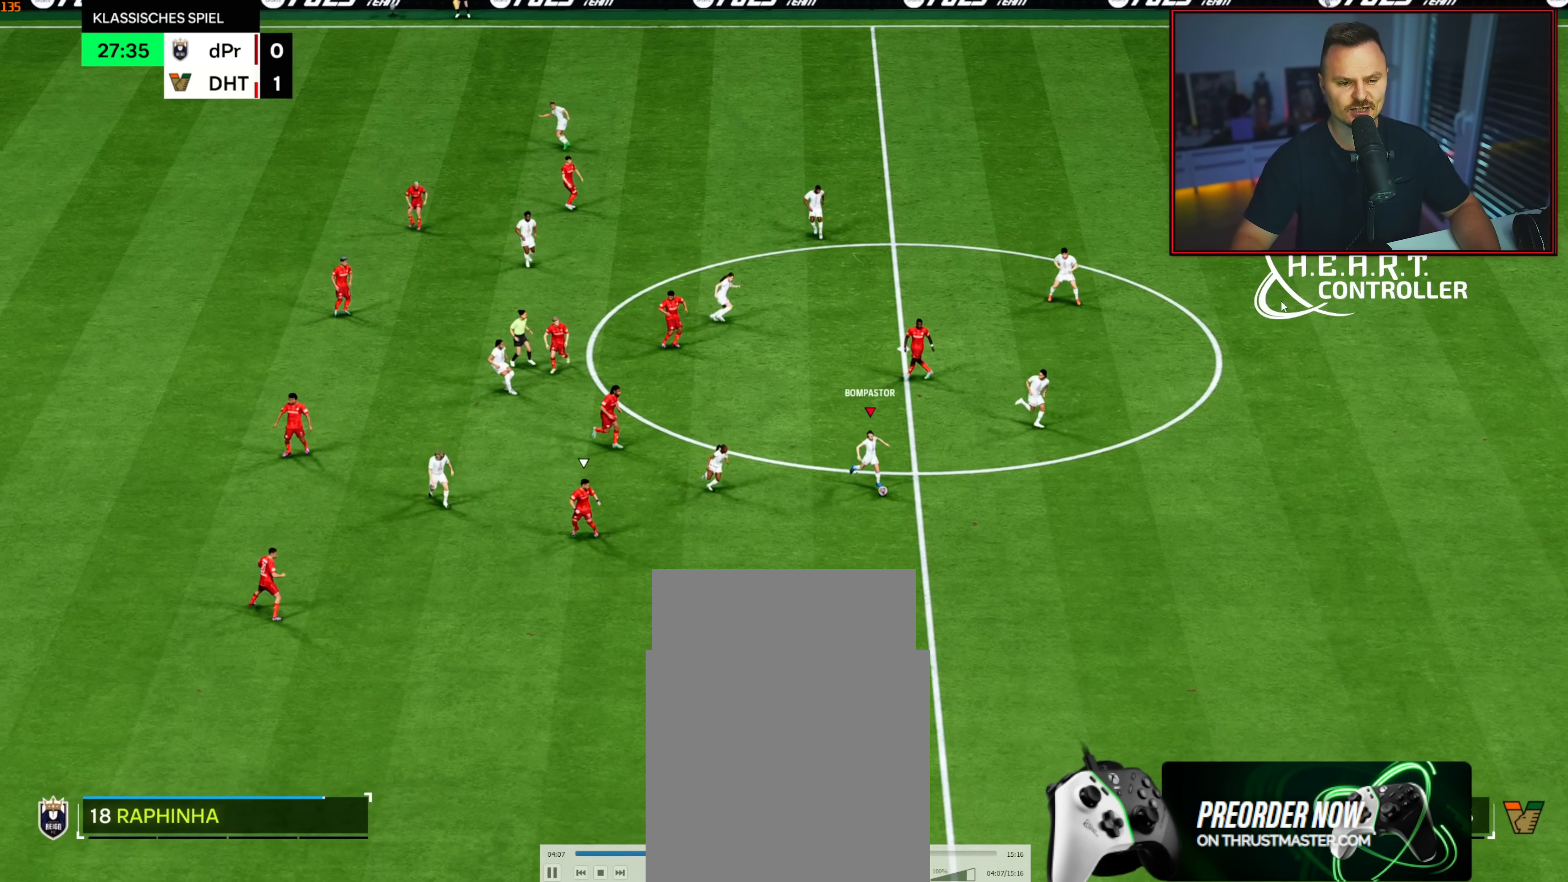
{"buttons": [], "left_stick": "center", "right_stick": "center", "events": [[250, "R1", "up"], [317, "right_stick", "right"], [333, "left_stick", "center"], [400, "right_stick", "center"]]}
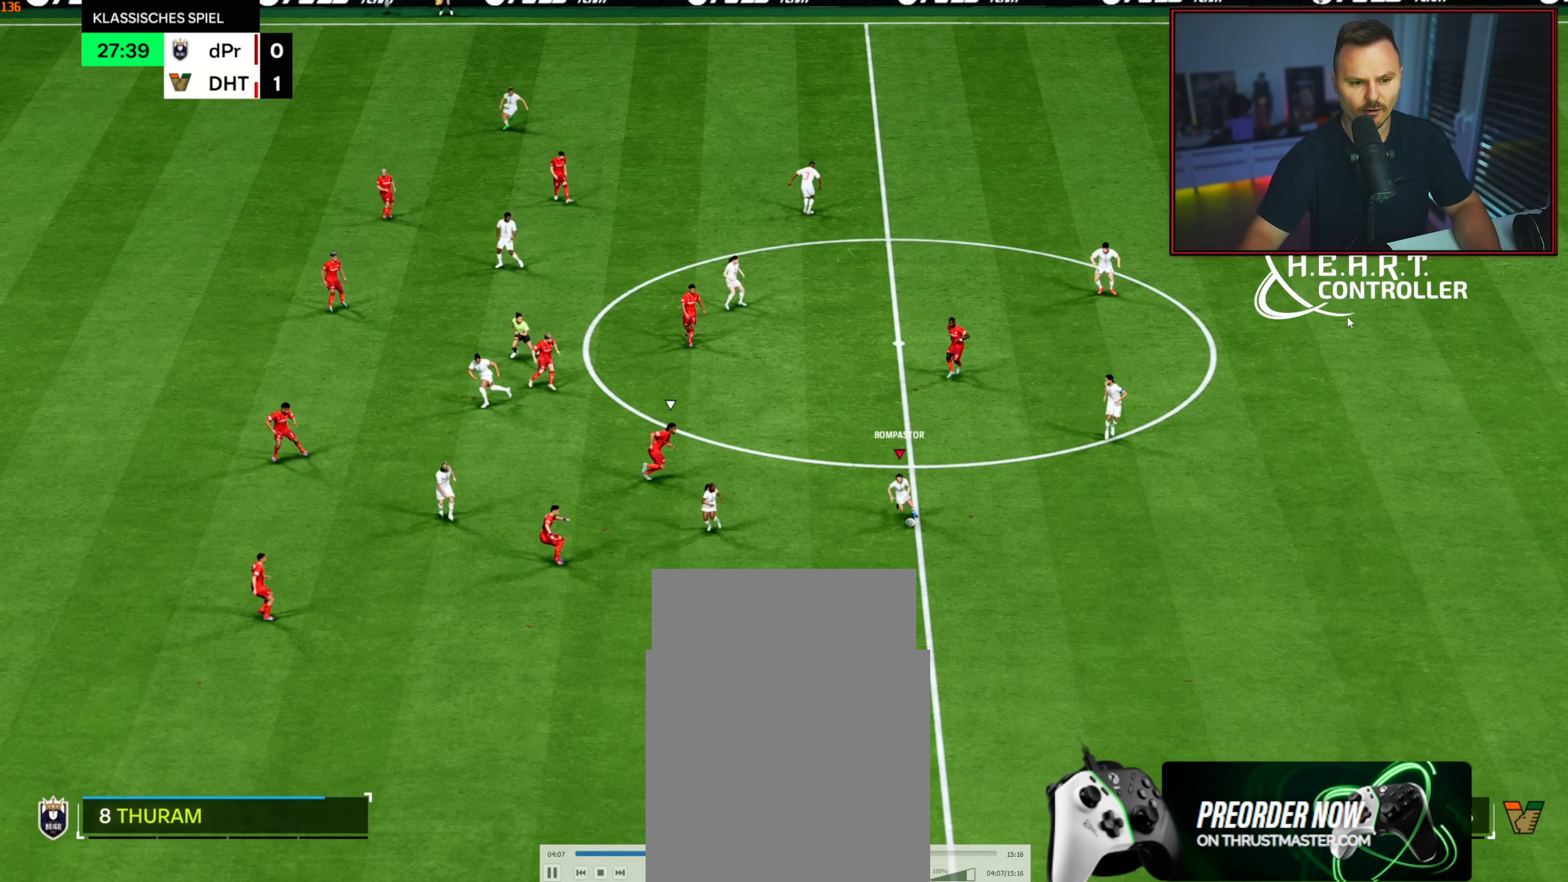
{"buttons": [], "left_stick": "up", "right_stick": "center", "events": [[100, "left_stick", "up"]]}
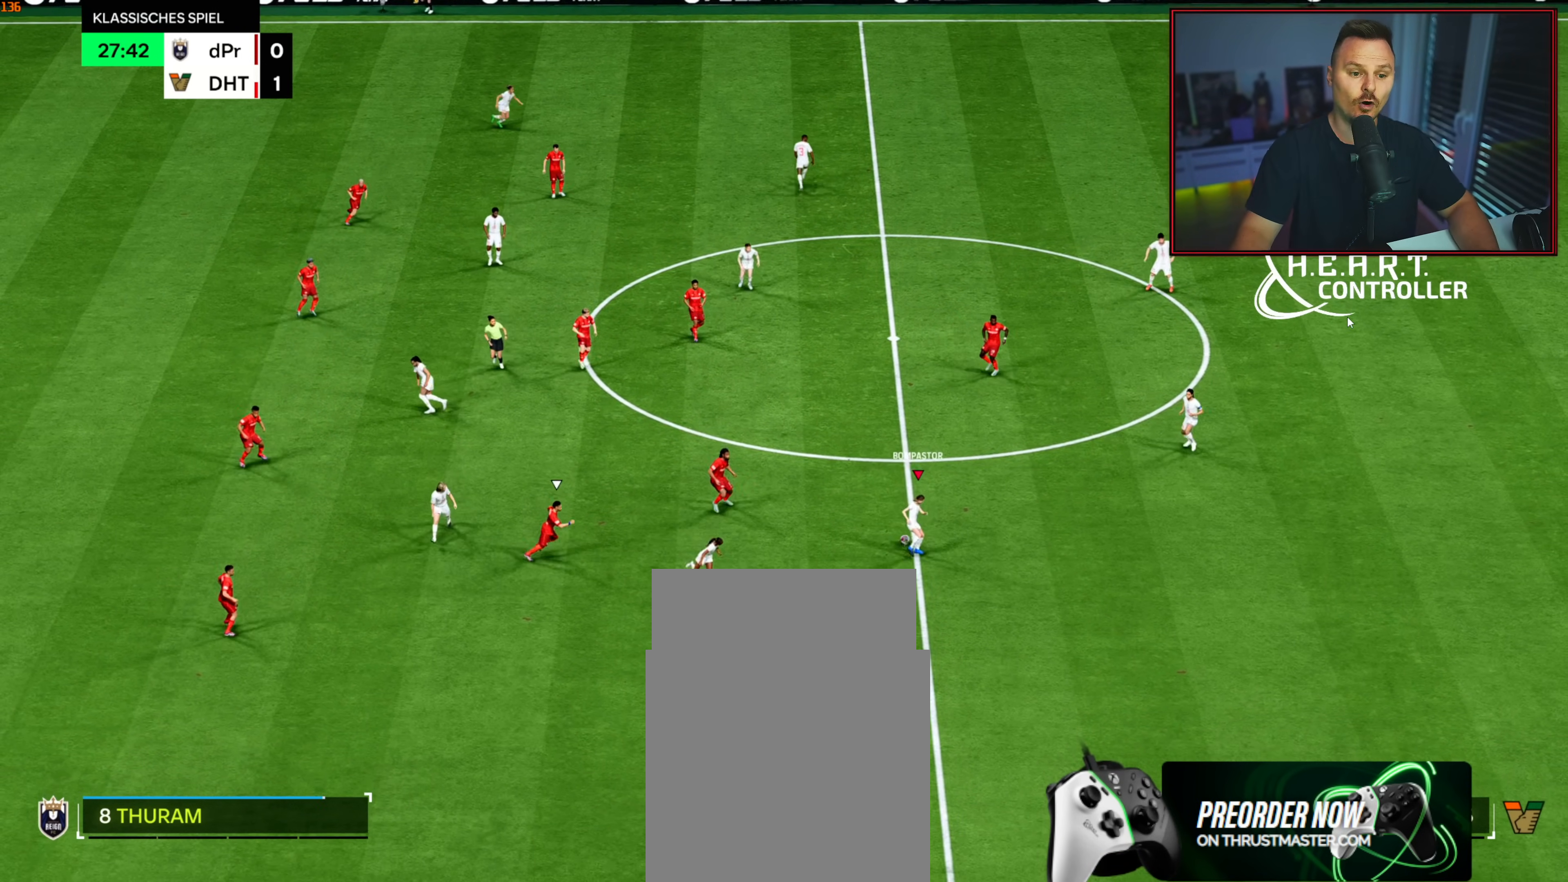
{"buttons": [], "left_stick": "up", "right_stick": "center", "events": []}
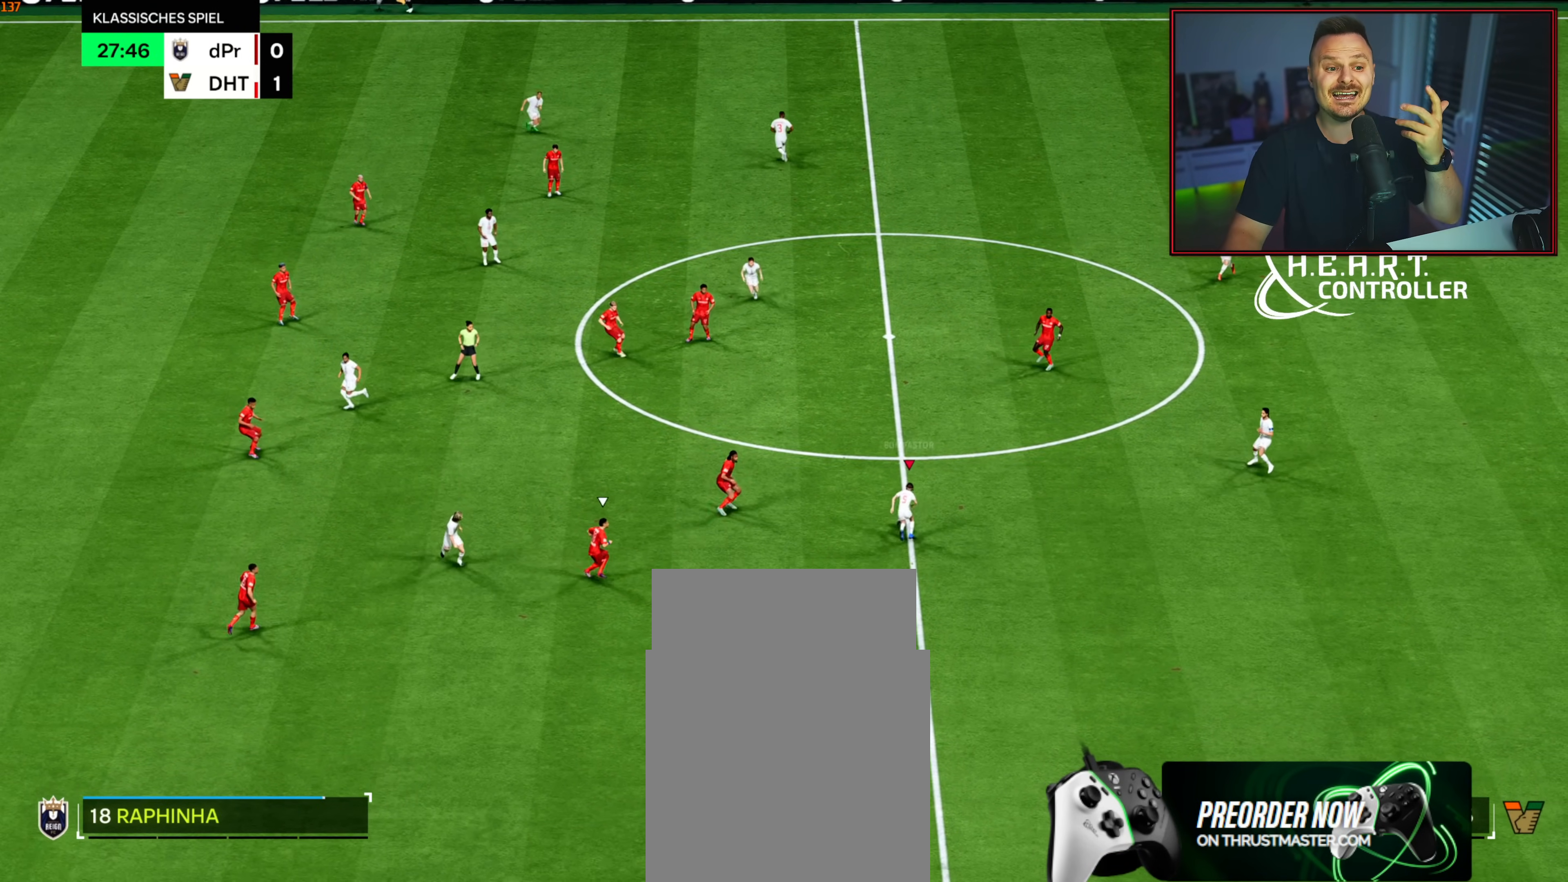
{"buttons": ["L1"], "left_stick": "center", "right_stick": "center", "events": [[250, "left_stick", "center"], [383, "L1", "down"]]}
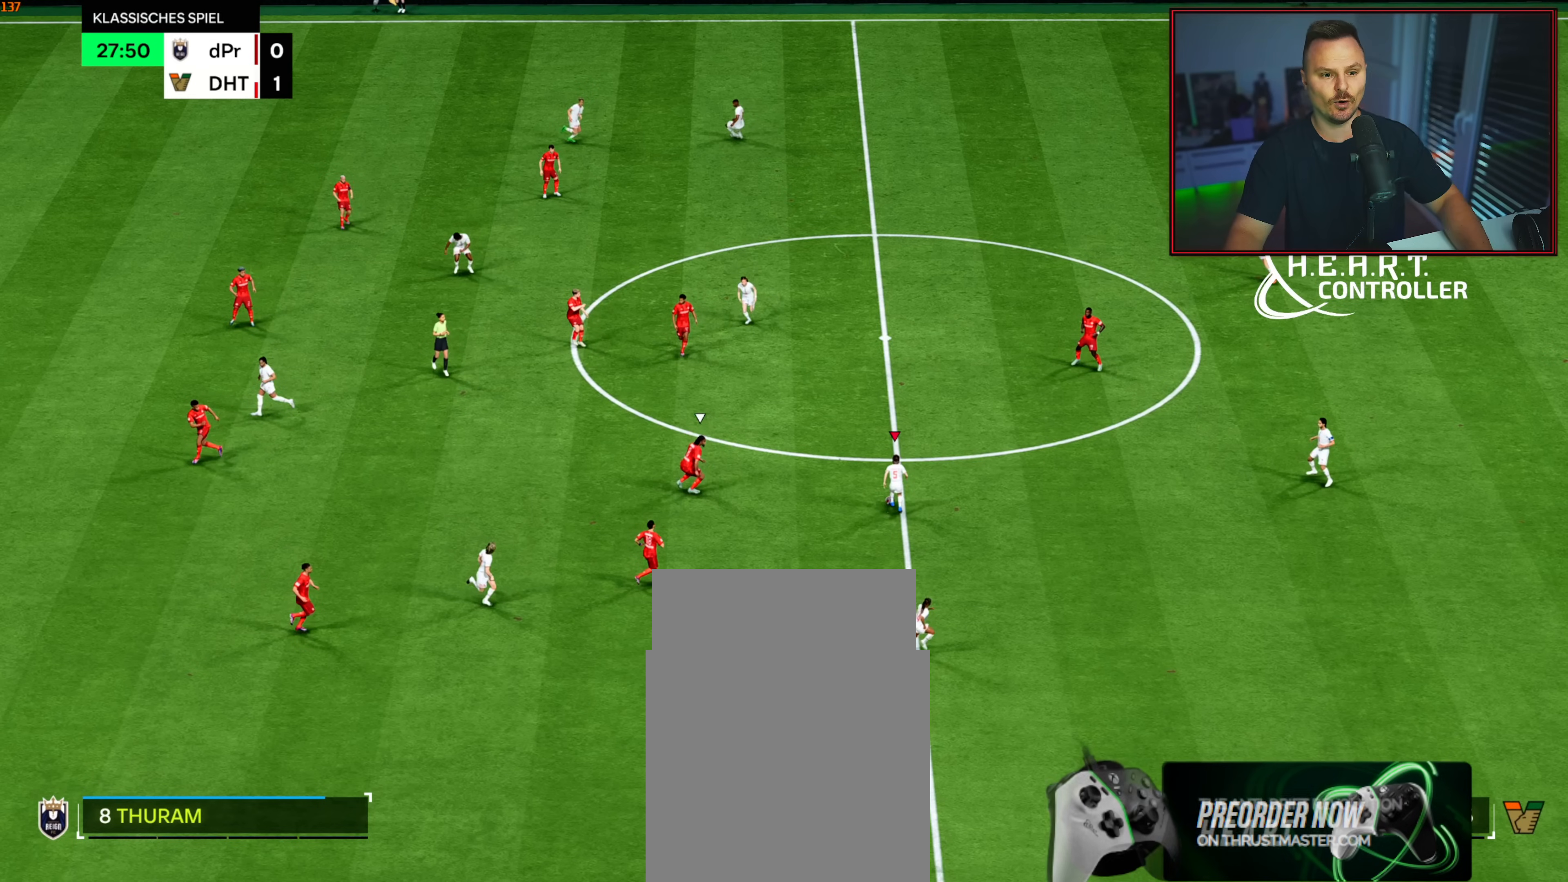
{"buttons": ["L1"], "left_stick": "center", "right_stick": "center", "events": []}
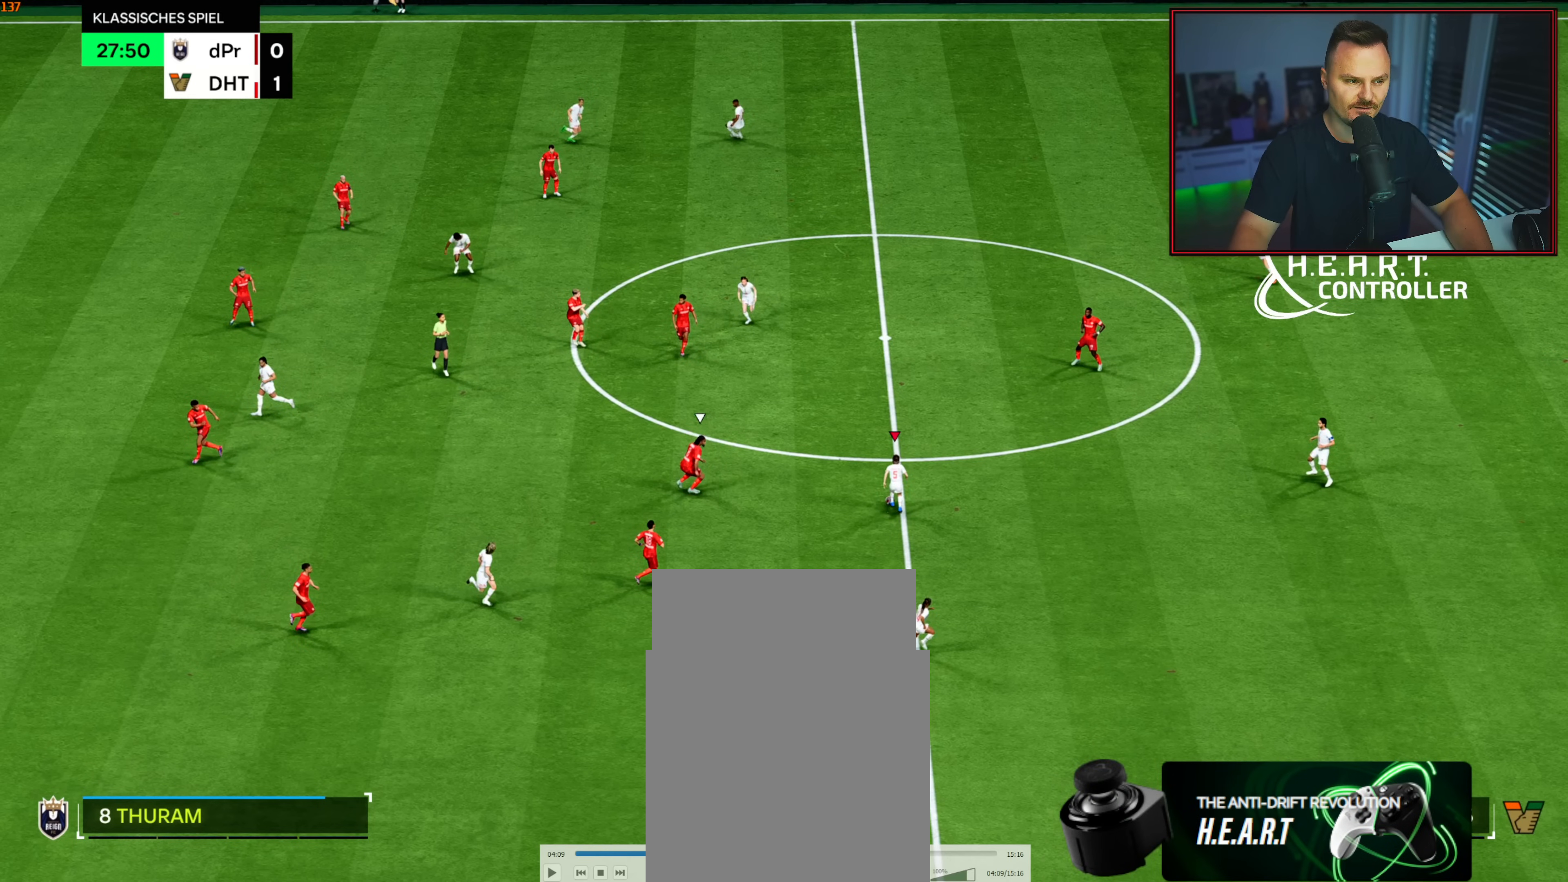
{"buttons": ["L1"], "left_stick": "center", "right_stick": "center", "events": []}
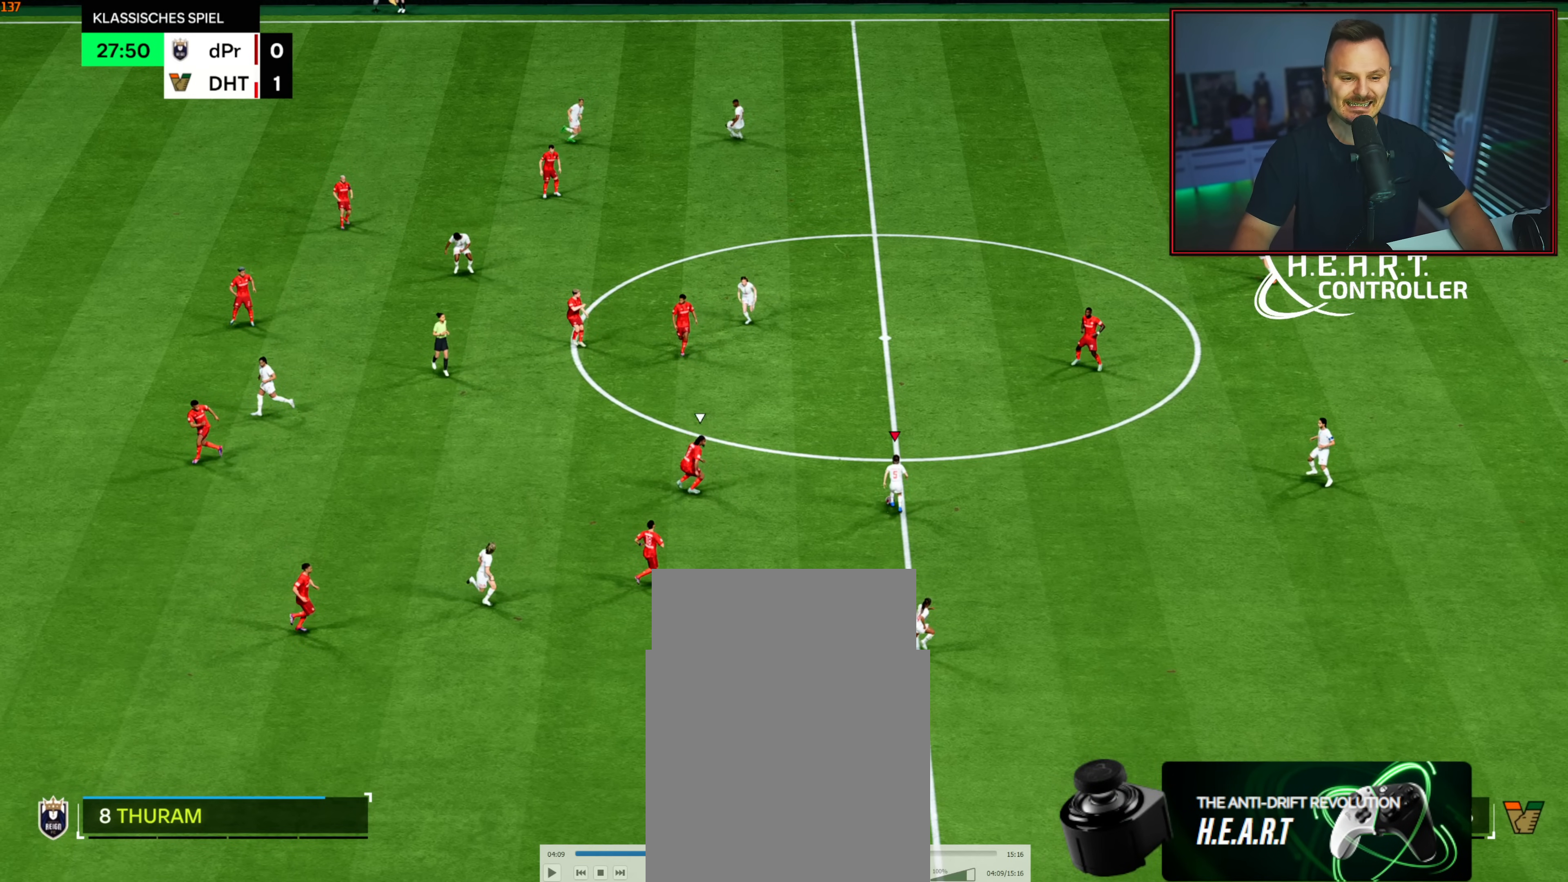
{"buttons": ["L1"], "left_stick": "center", "right_stick": "center", "events": []}
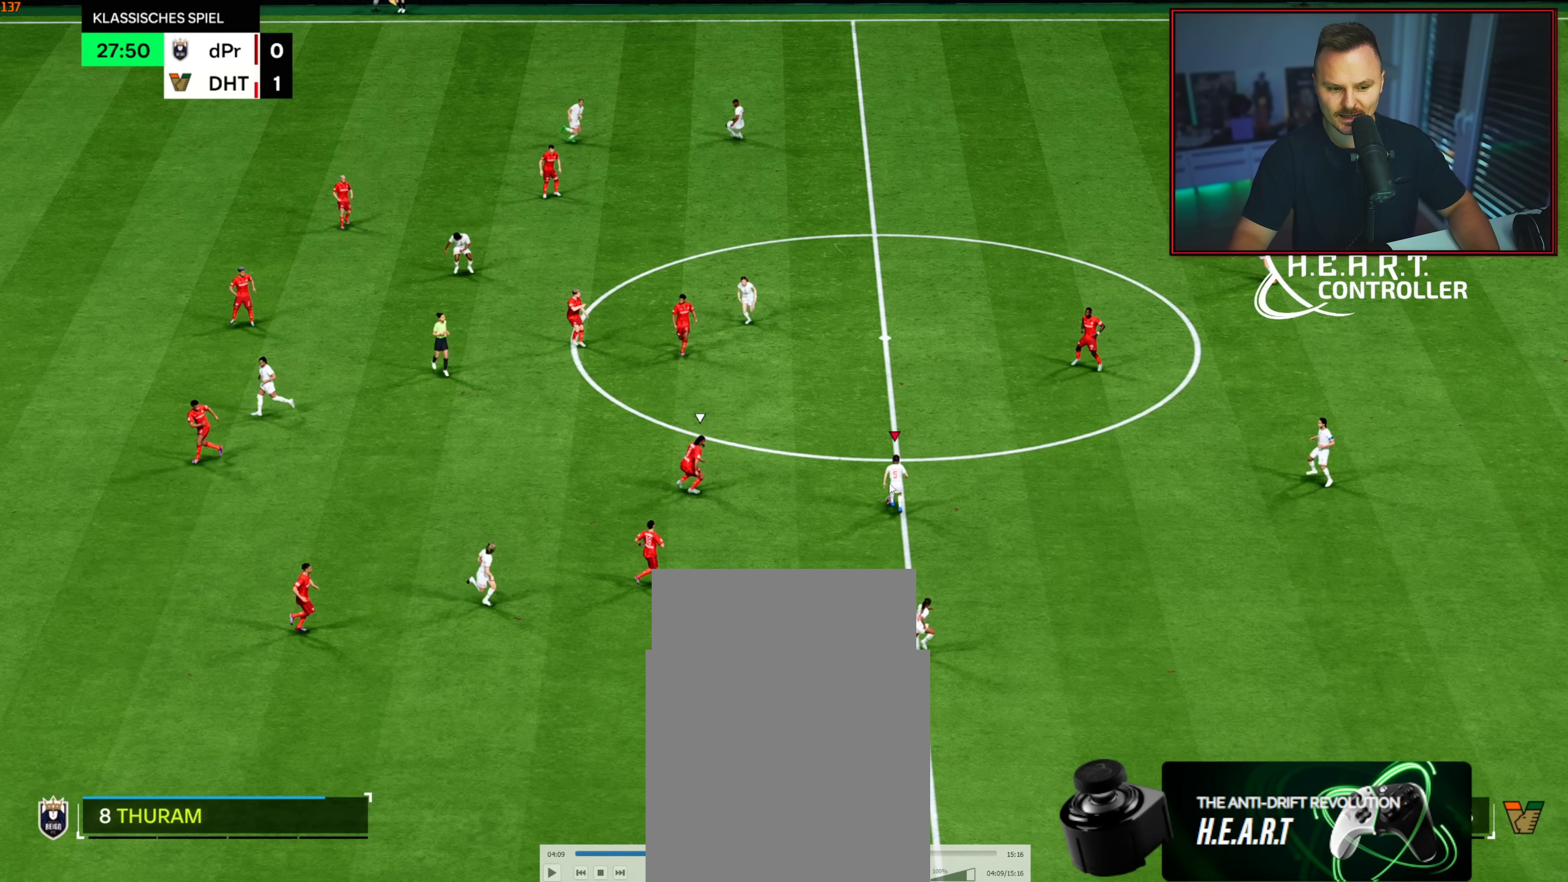
{"buttons": ["L1"], "left_stick": "center", "right_stick": "center", "events": []}
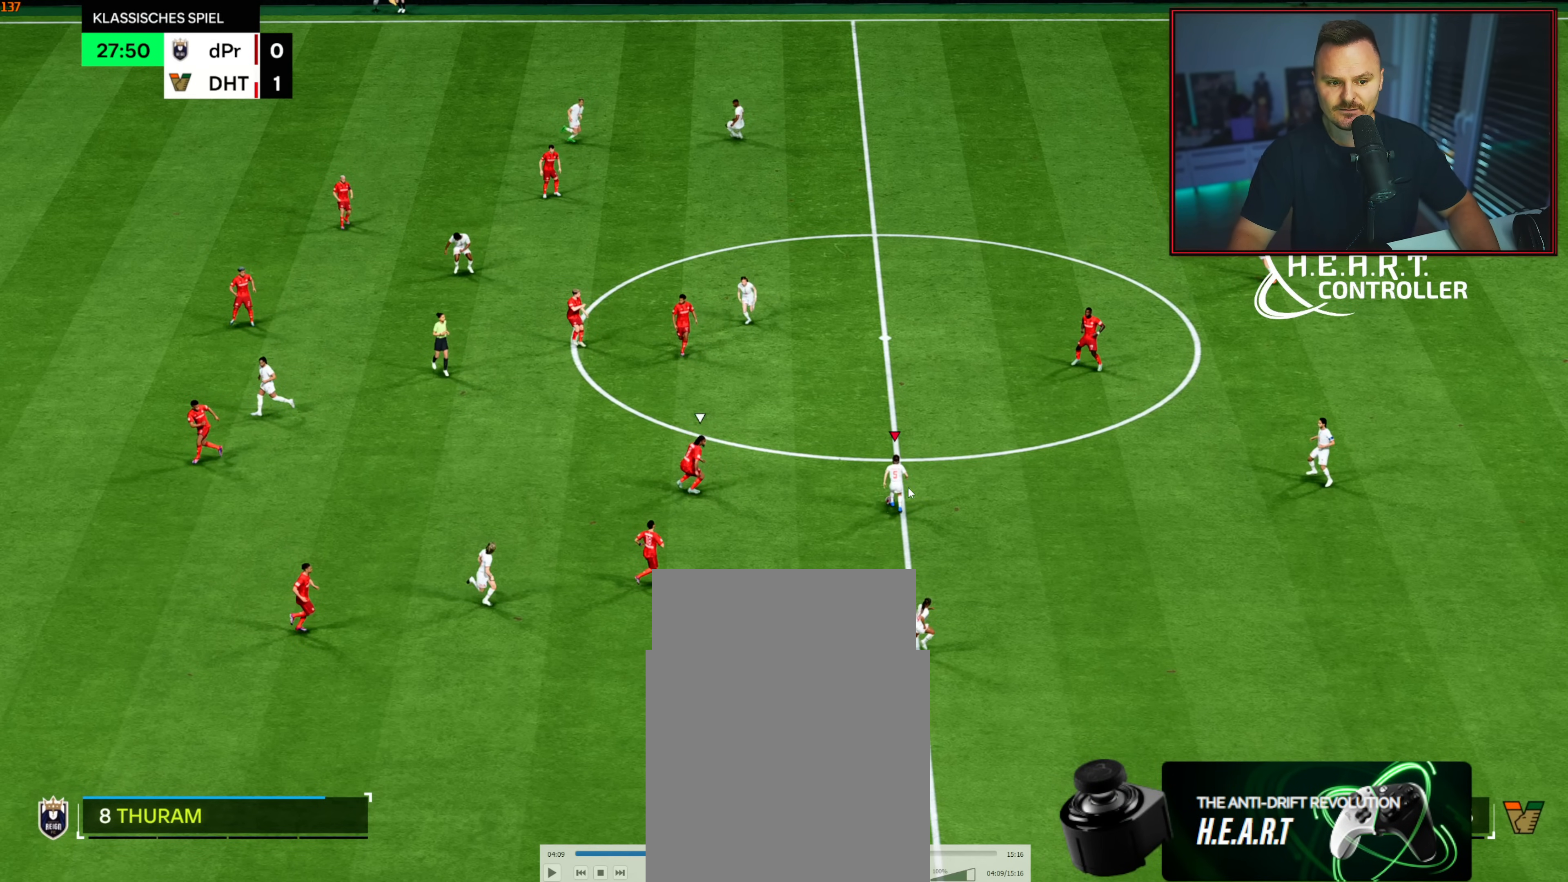
{"buttons": ["L1"], "left_stick": "center", "right_stick": "center", "events": []}
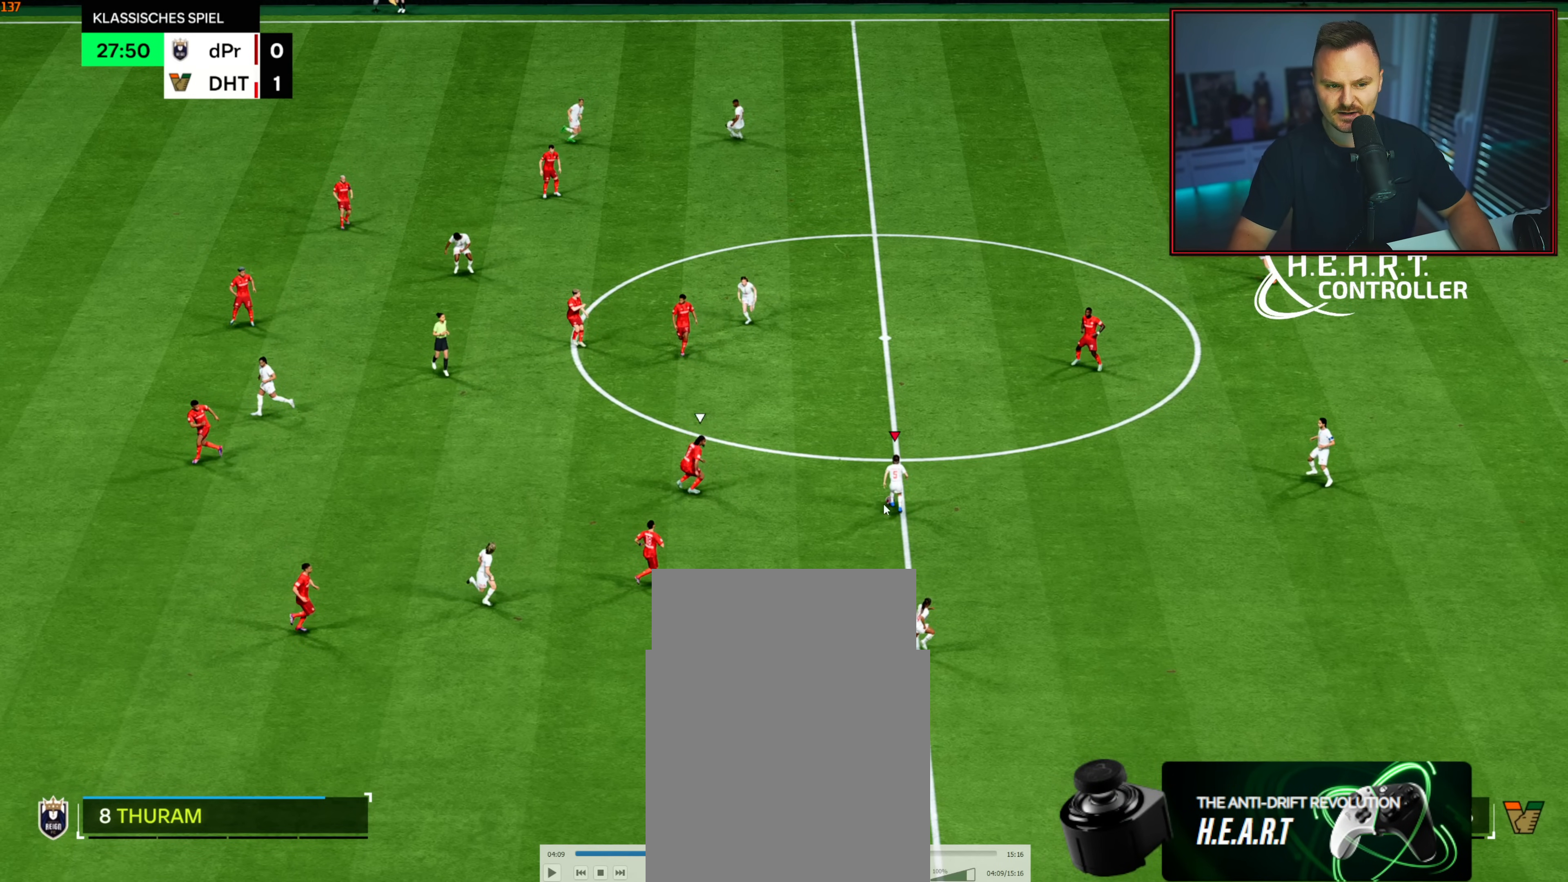
{"buttons": ["L1"], "left_stick": "center", "right_stick": "center", "events": []}
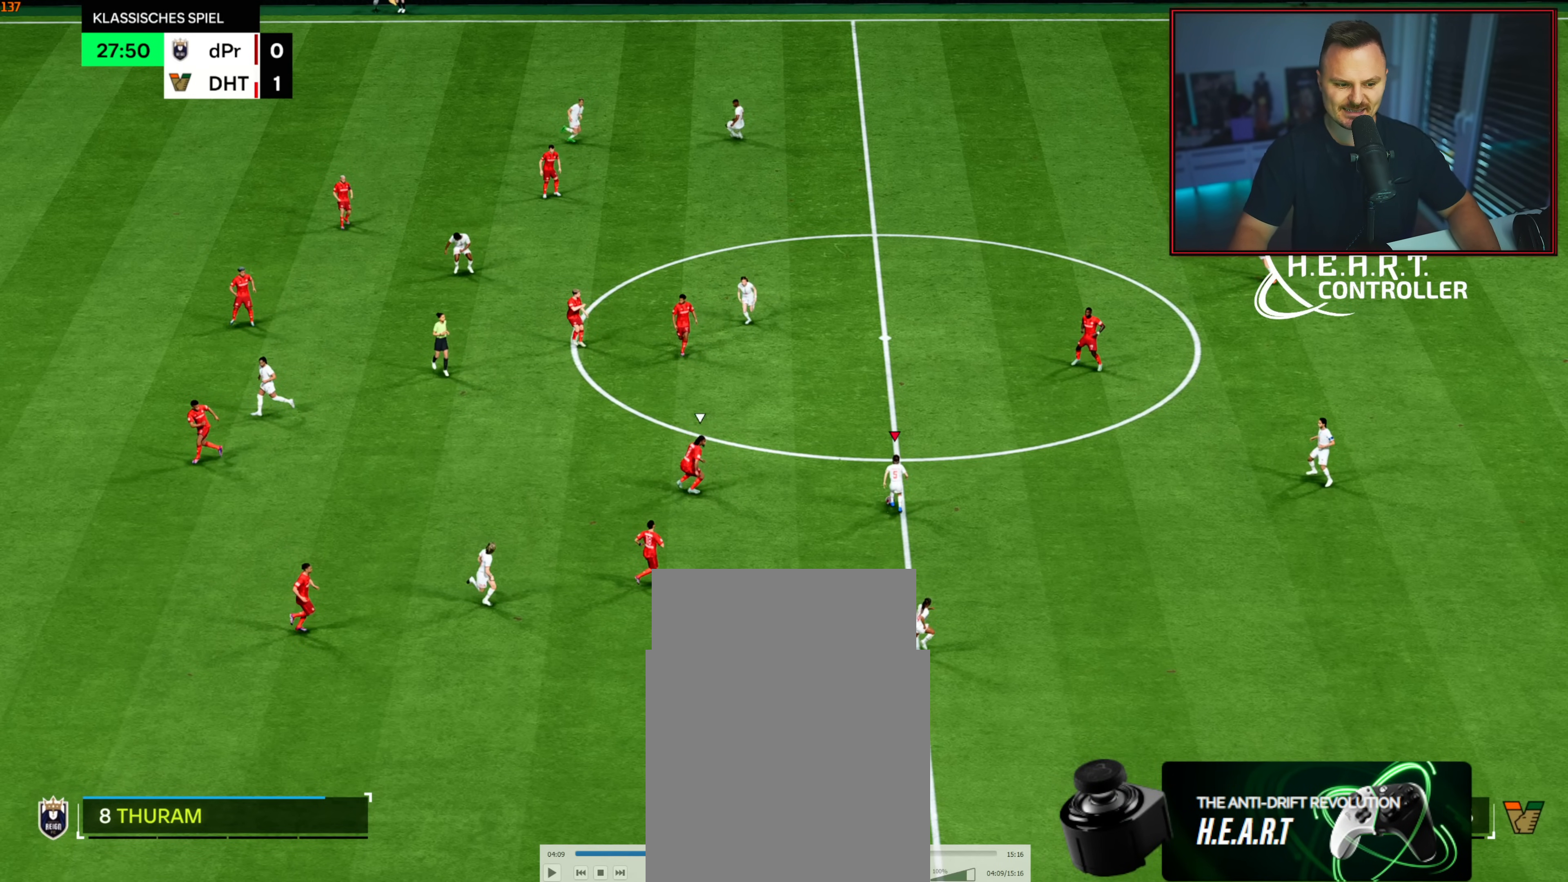
{"buttons": ["L1"], "left_stick": "center", "right_stick": "center", "events": []}
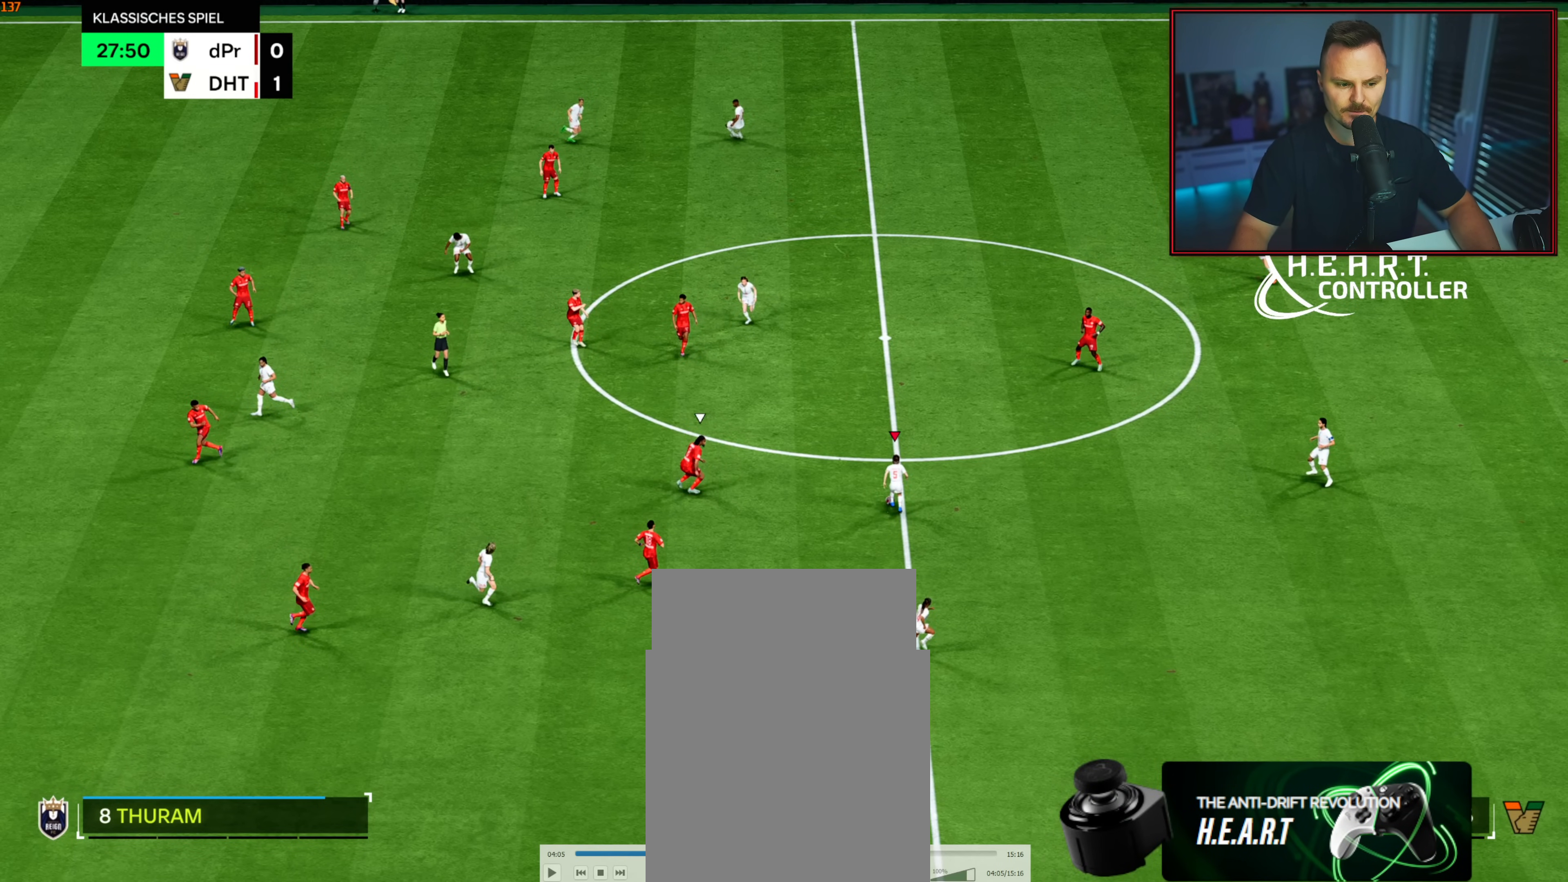
{"buttons": ["L1"], "left_stick": "center", "right_stick": "center", "events": []}
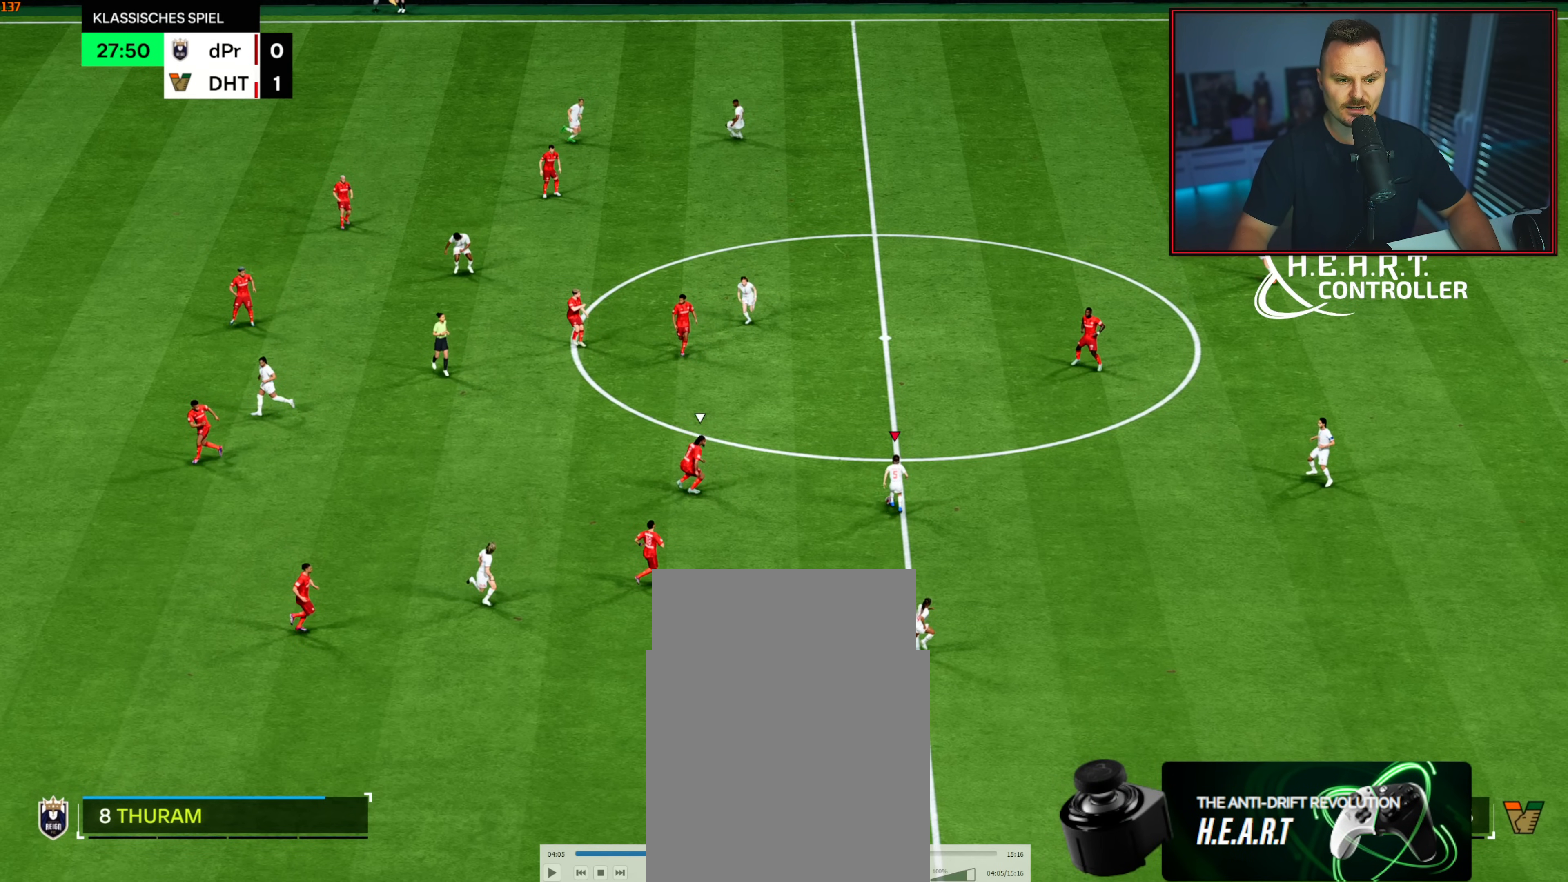
{"buttons": [], "left_stick": "right", "right_stick": "center", "events": [[433, "L1", "up"], [433, "left_stick", "right"]]}
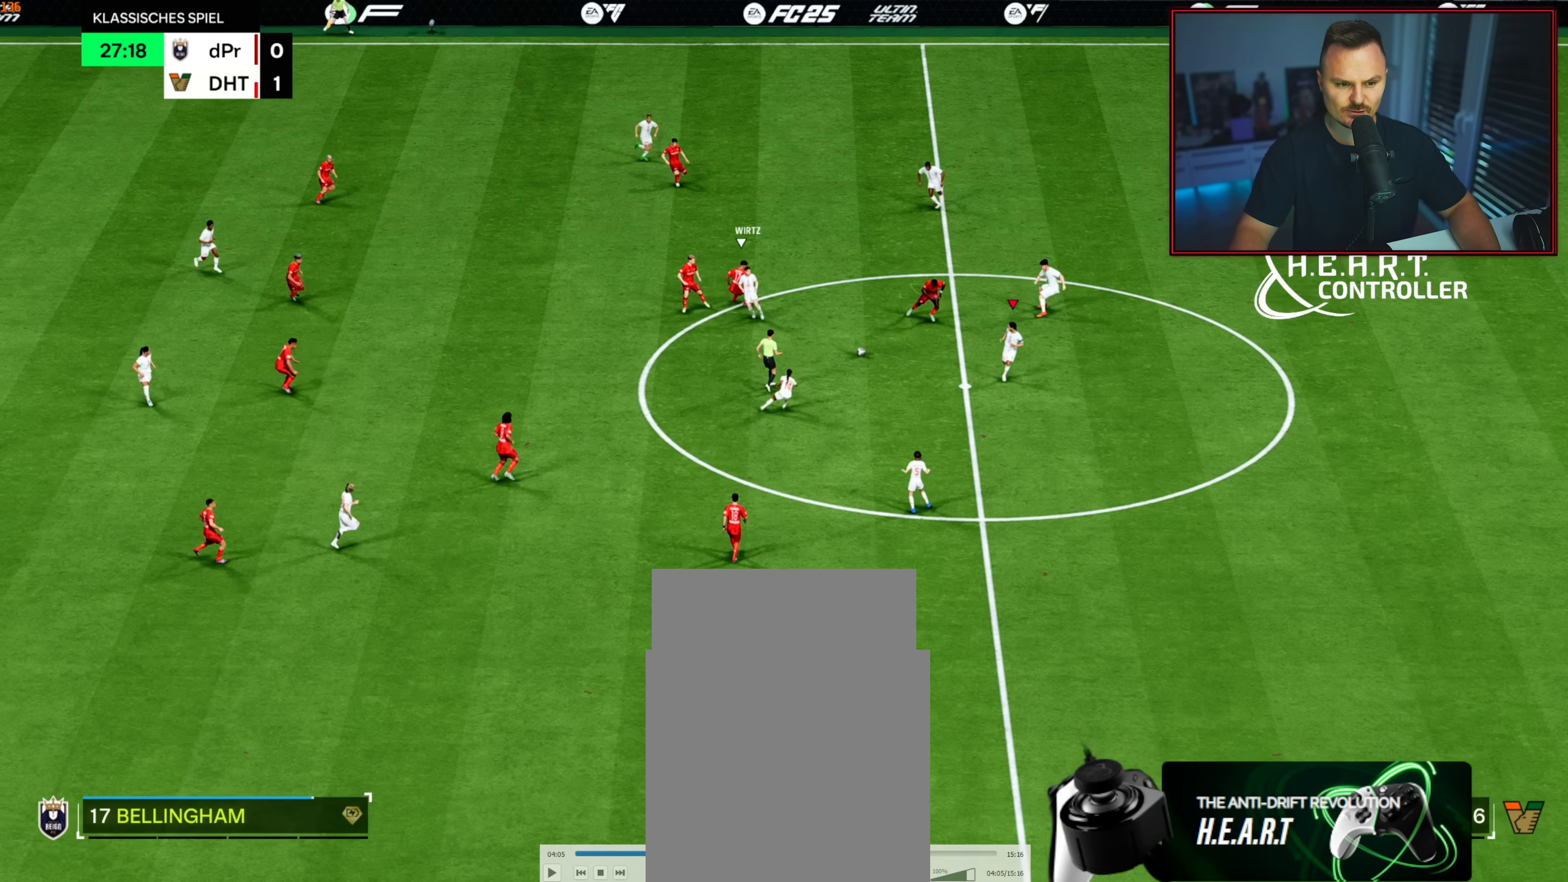
{"buttons": [], "left_stick": "down-left", "right_stick": "center", "events": [[417, "left_stick", "left"], [467, "left_stick", "down-left"]]}
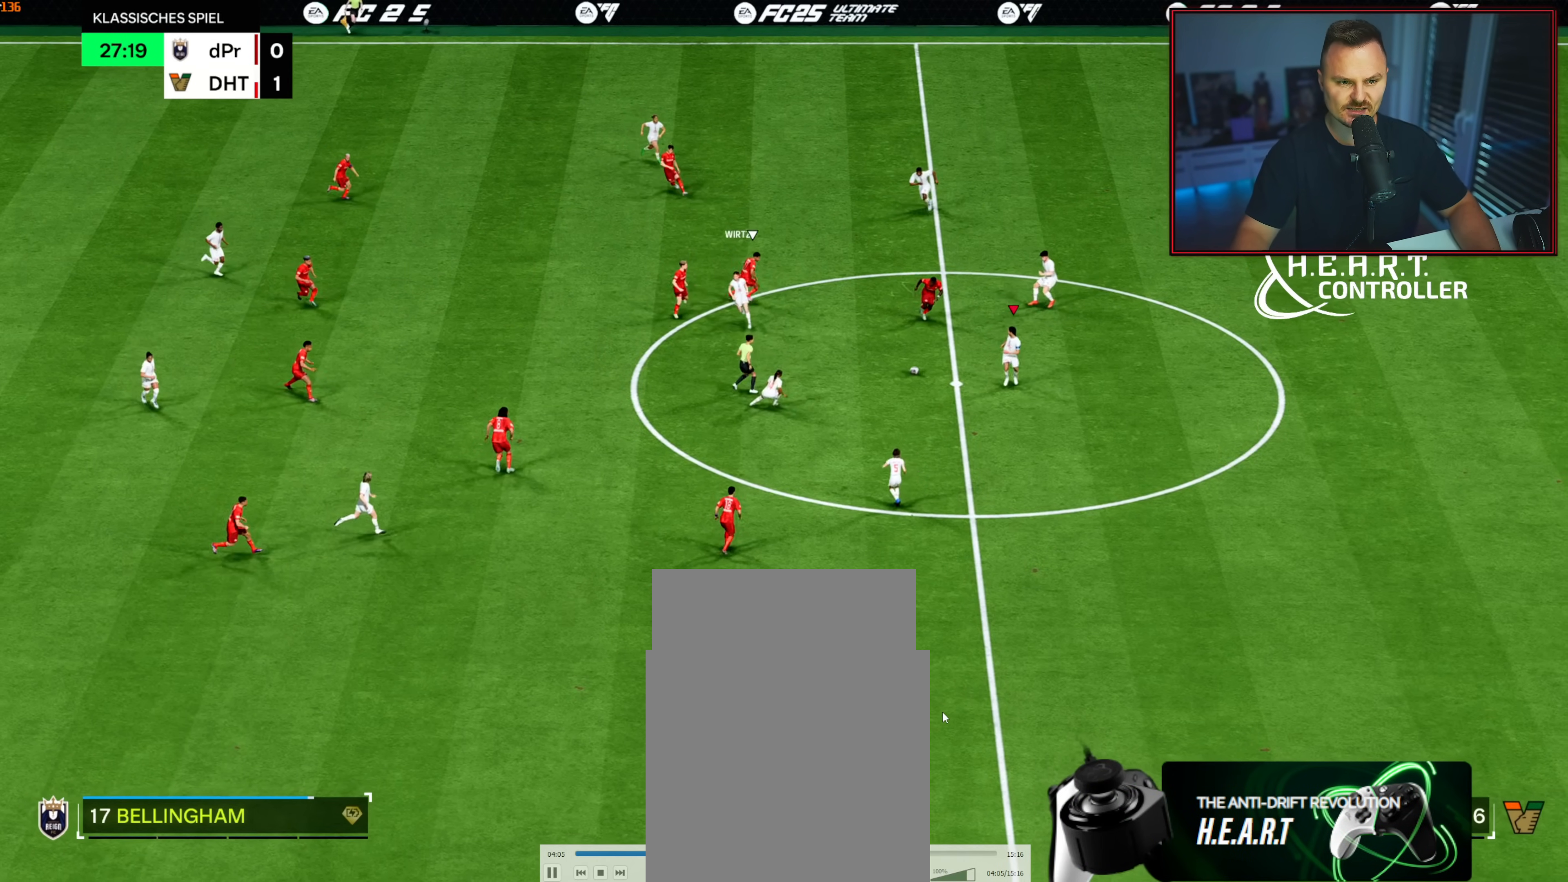
{"buttons": [], "left_stick": "center", "right_stick": "center", "events": [[100, "A", "down"], [183, "A", "up"], [467, "left_stick", "center"]]}
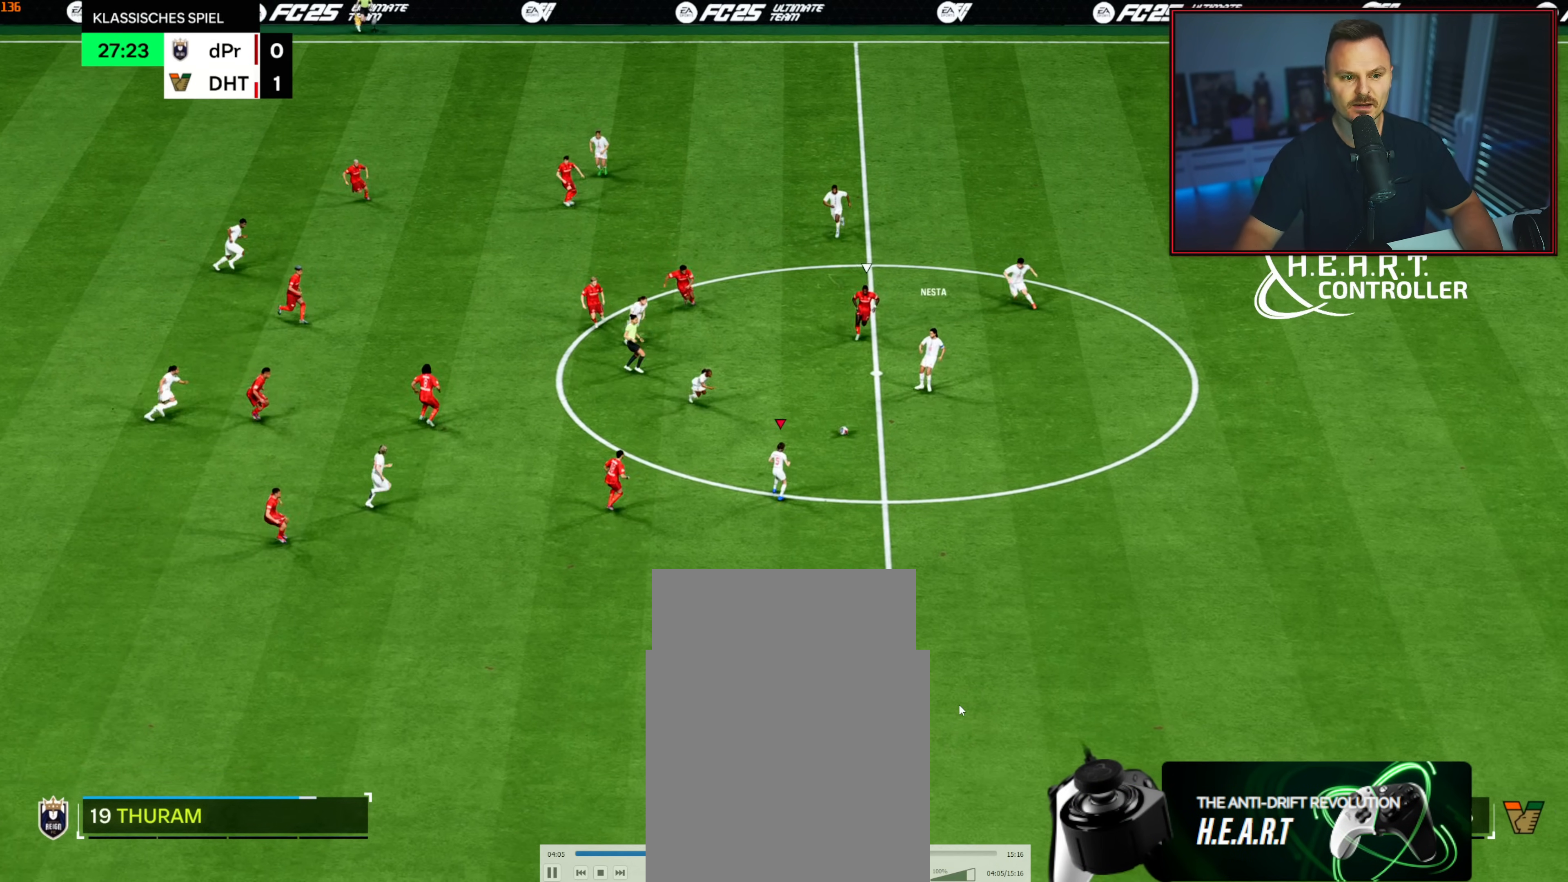
{"buttons": [], "left_stick": "down-right", "right_stick": "center", "events": [[417, "left_stick", "down-right"]]}
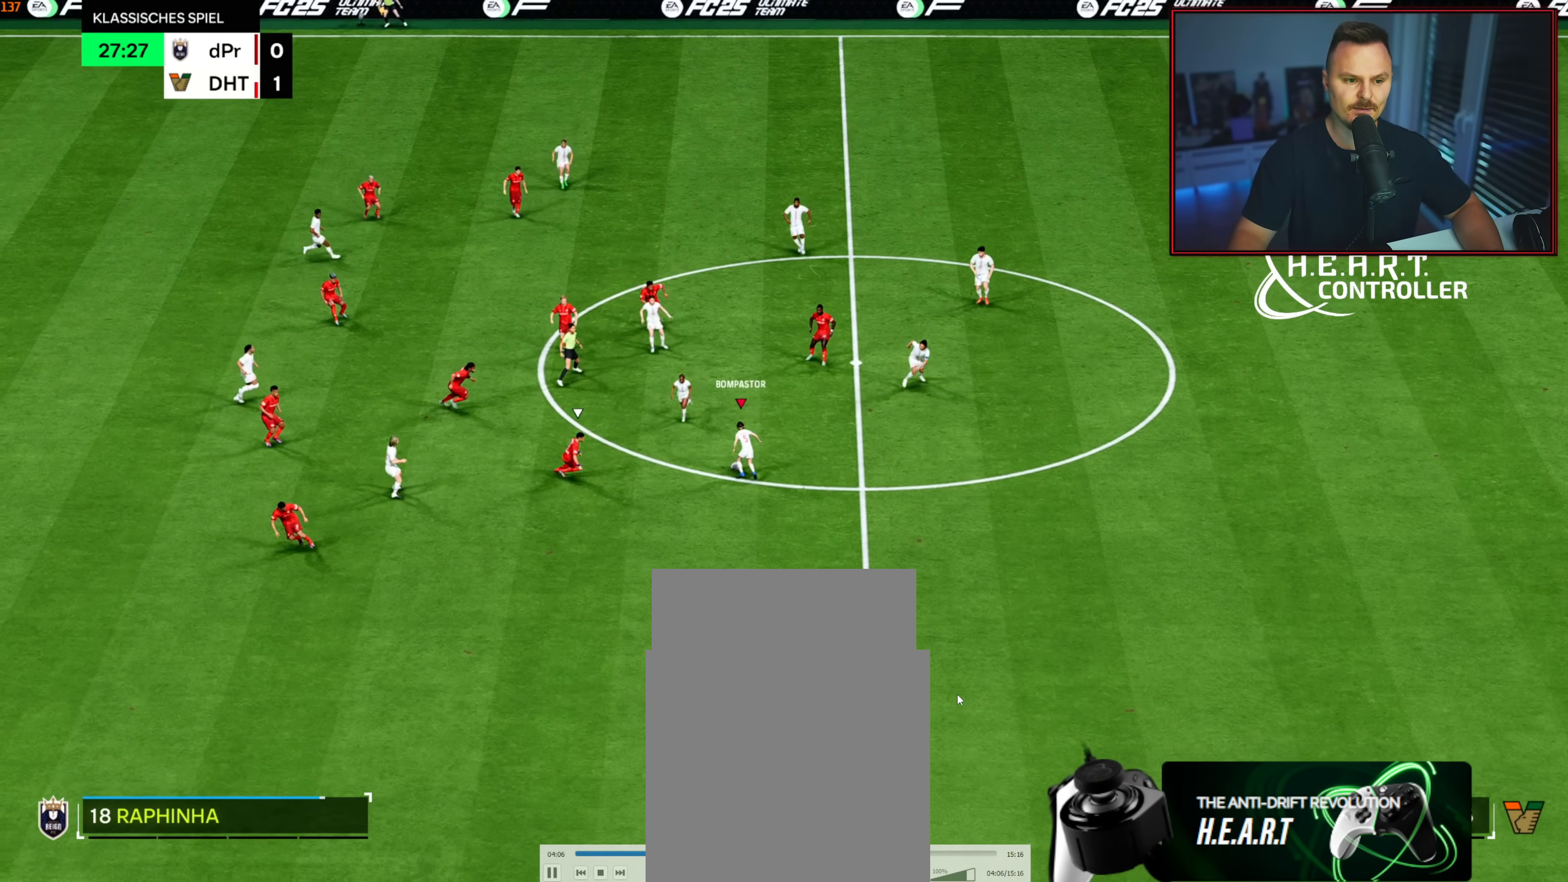
{"buttons": ["R1"], "left_stick": "down-right", "right_stick": "center", "events": [[133, "R1", "down"]]}
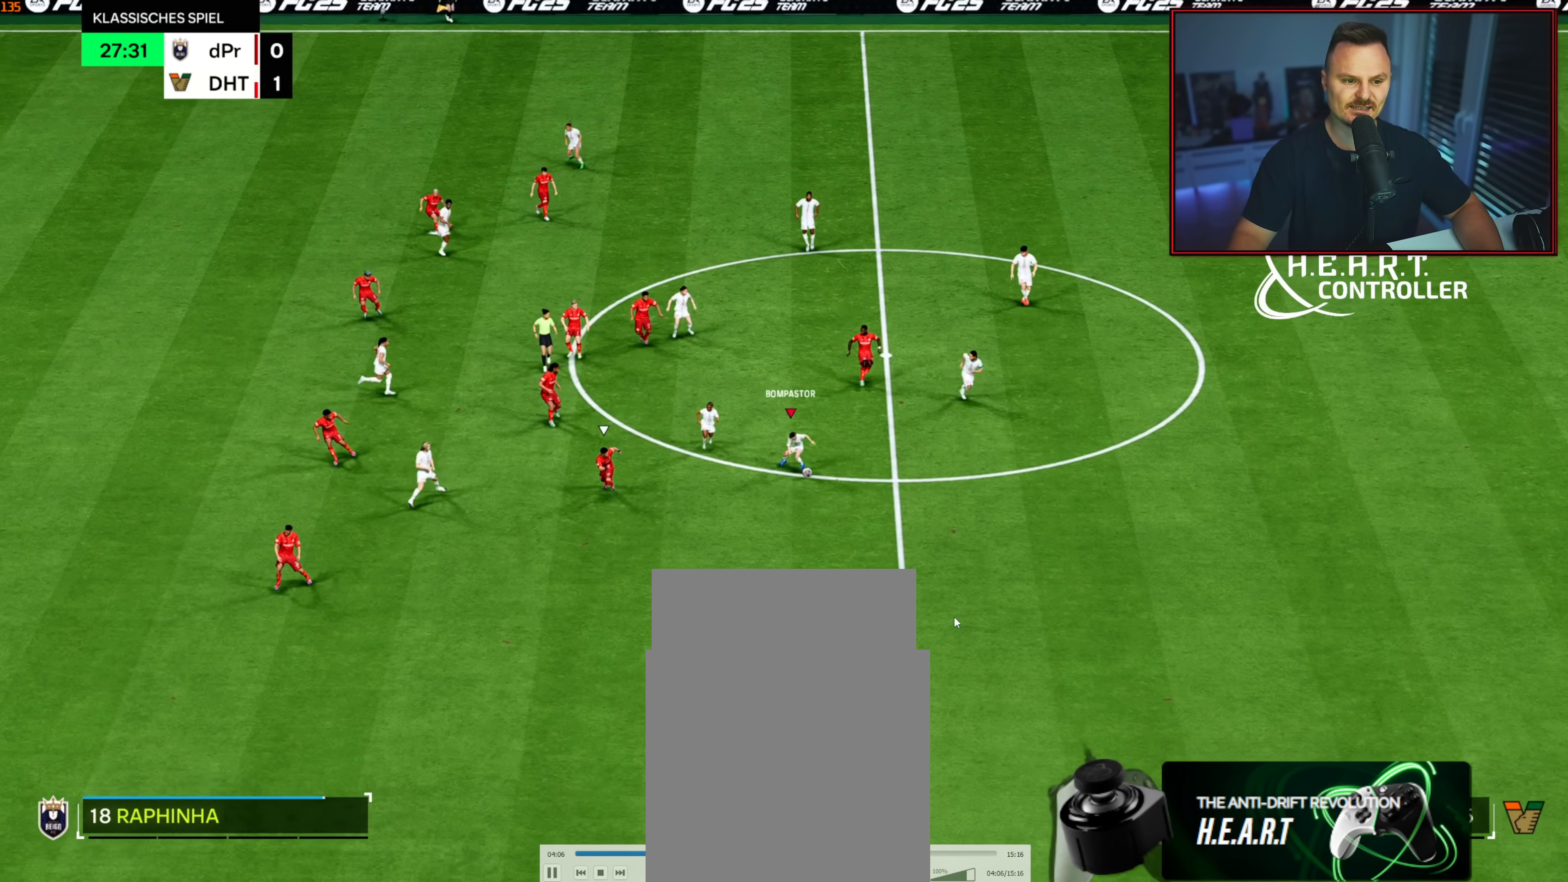
{"buttons": ["R1"], "left_stick": "down", "right_stick": "center", "events": [[150, "left_stick", "down"]]}
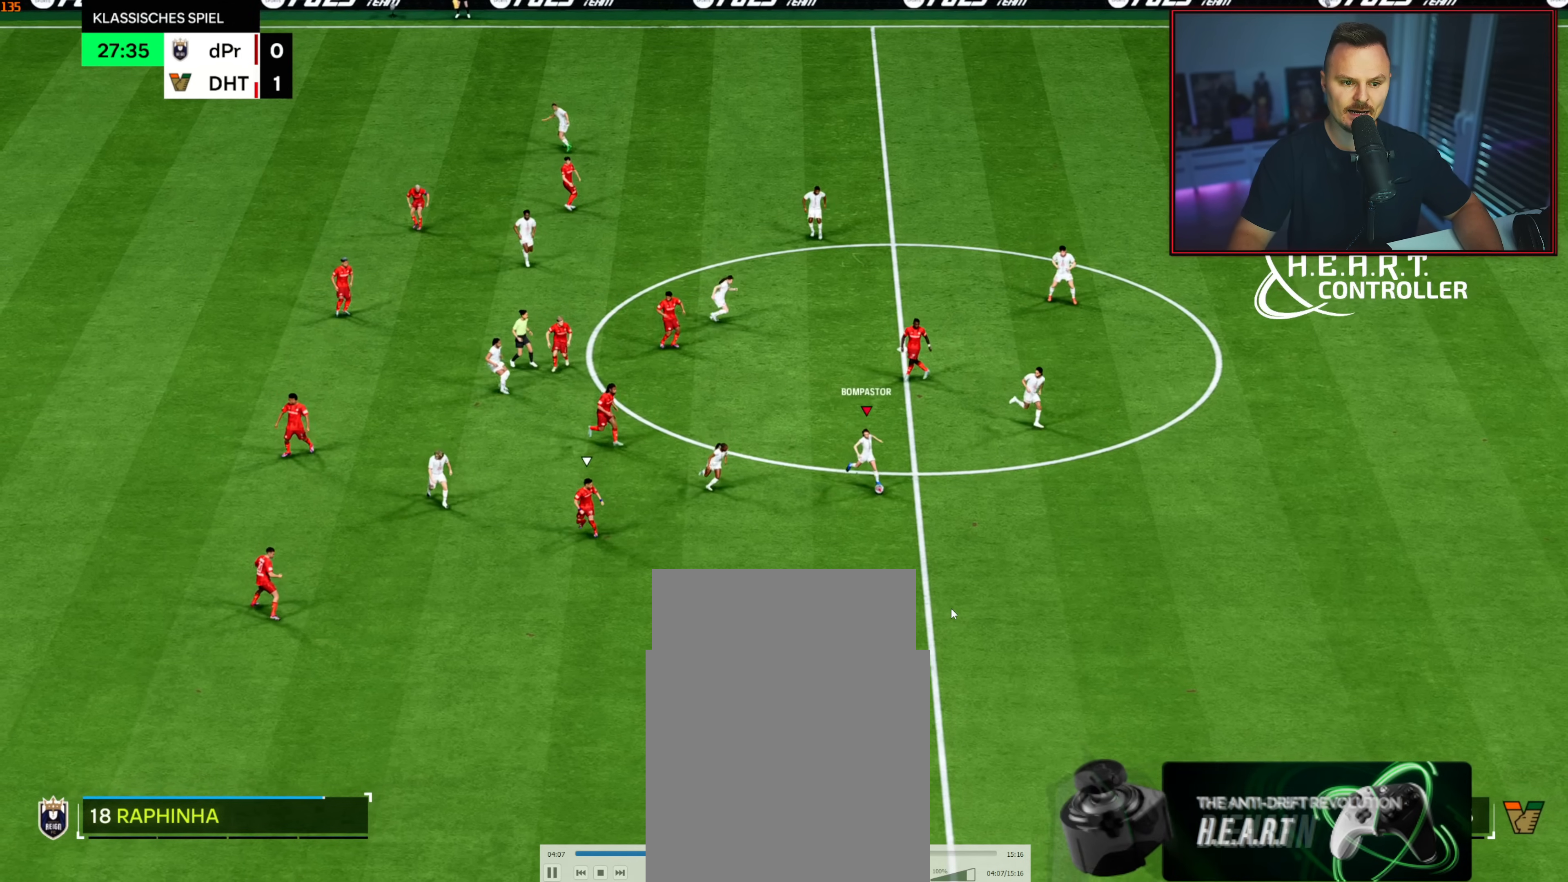
{"buttons": ["R1"], "left_stick": "down", "right_stick": "center", "events": []}
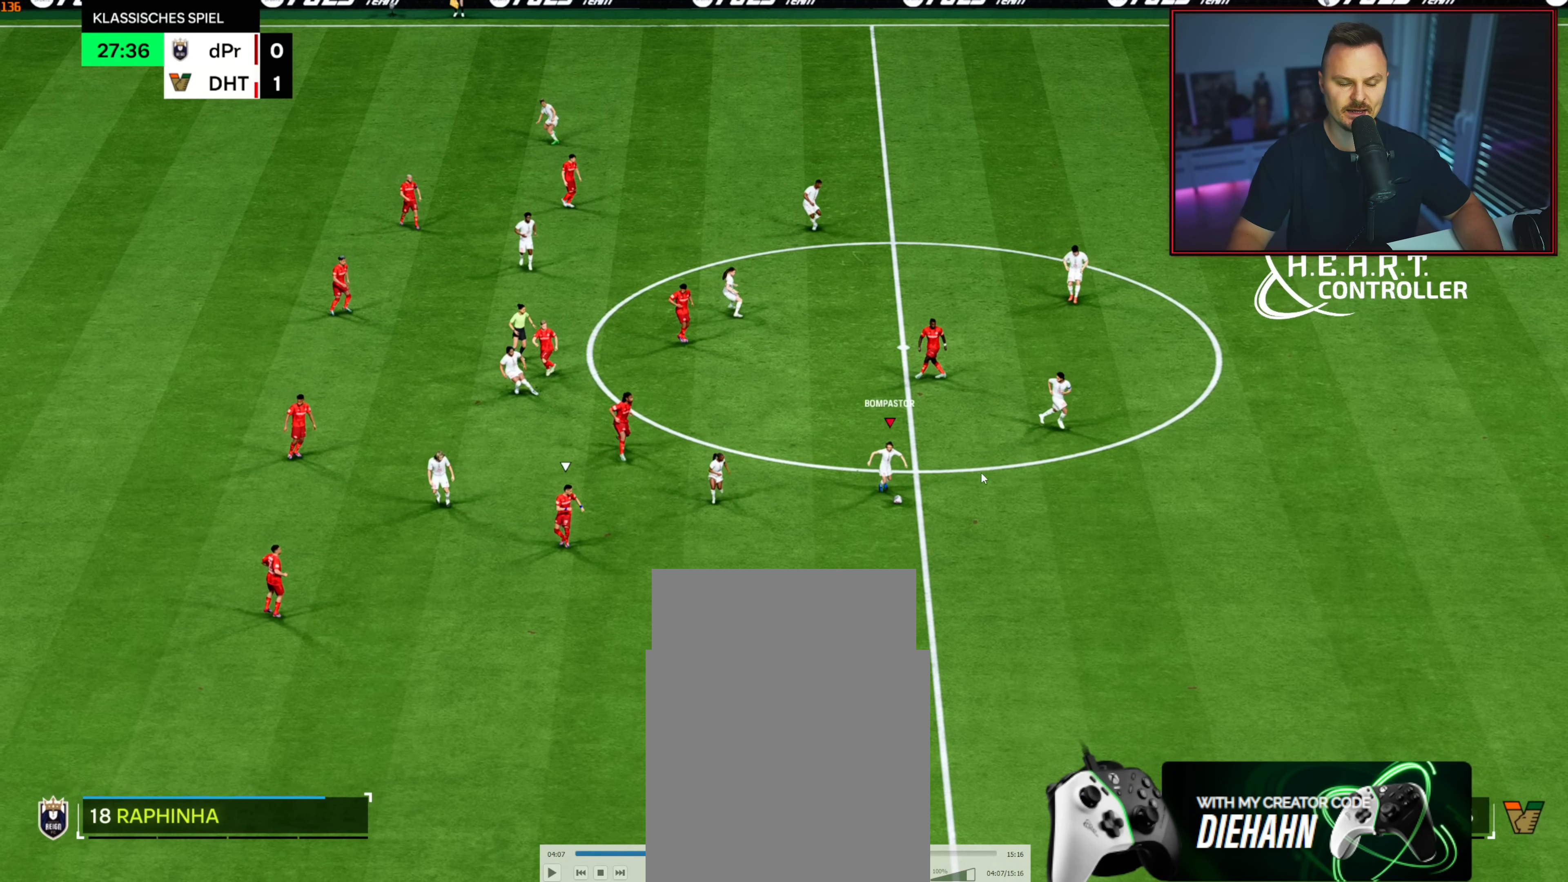
{"buttons": ["R1"], "left_stick": "down", "right_stick": "center", "events": []}
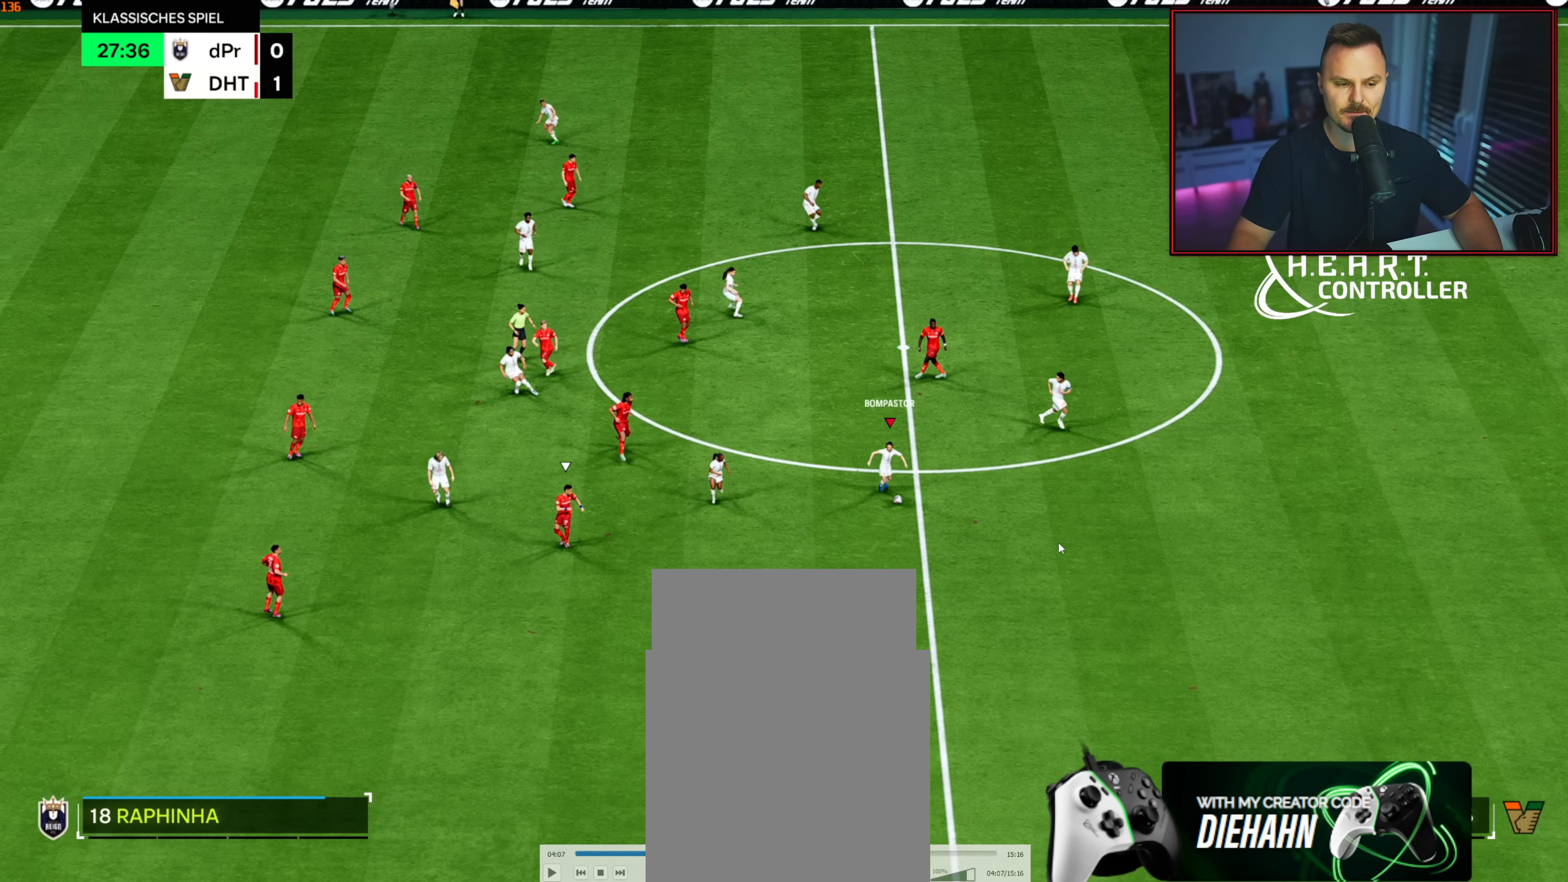
{"buttons": [], "left_stick": "center", "right_stick": "center", "events": [[233, "R1", "up"], [300, "right_stick", "right"], [317, "left_stick", "center"], [383, "right_stick", "center"]]}
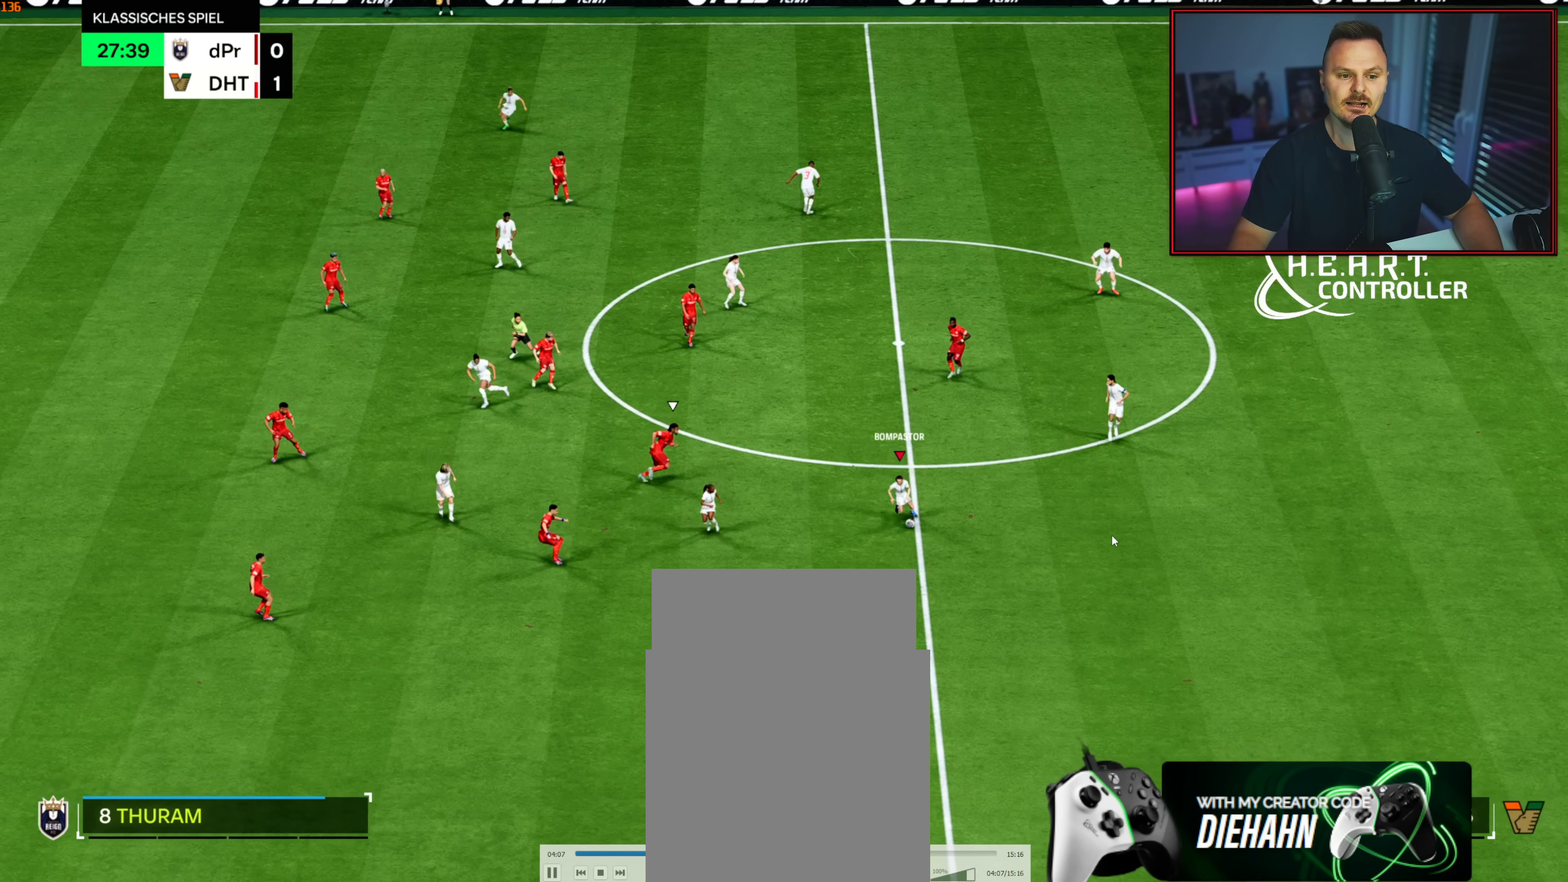
{"buttons": [], "left_stick": "up", "right_stick": "center", "events": [[83, "left_stick", "up"]]}
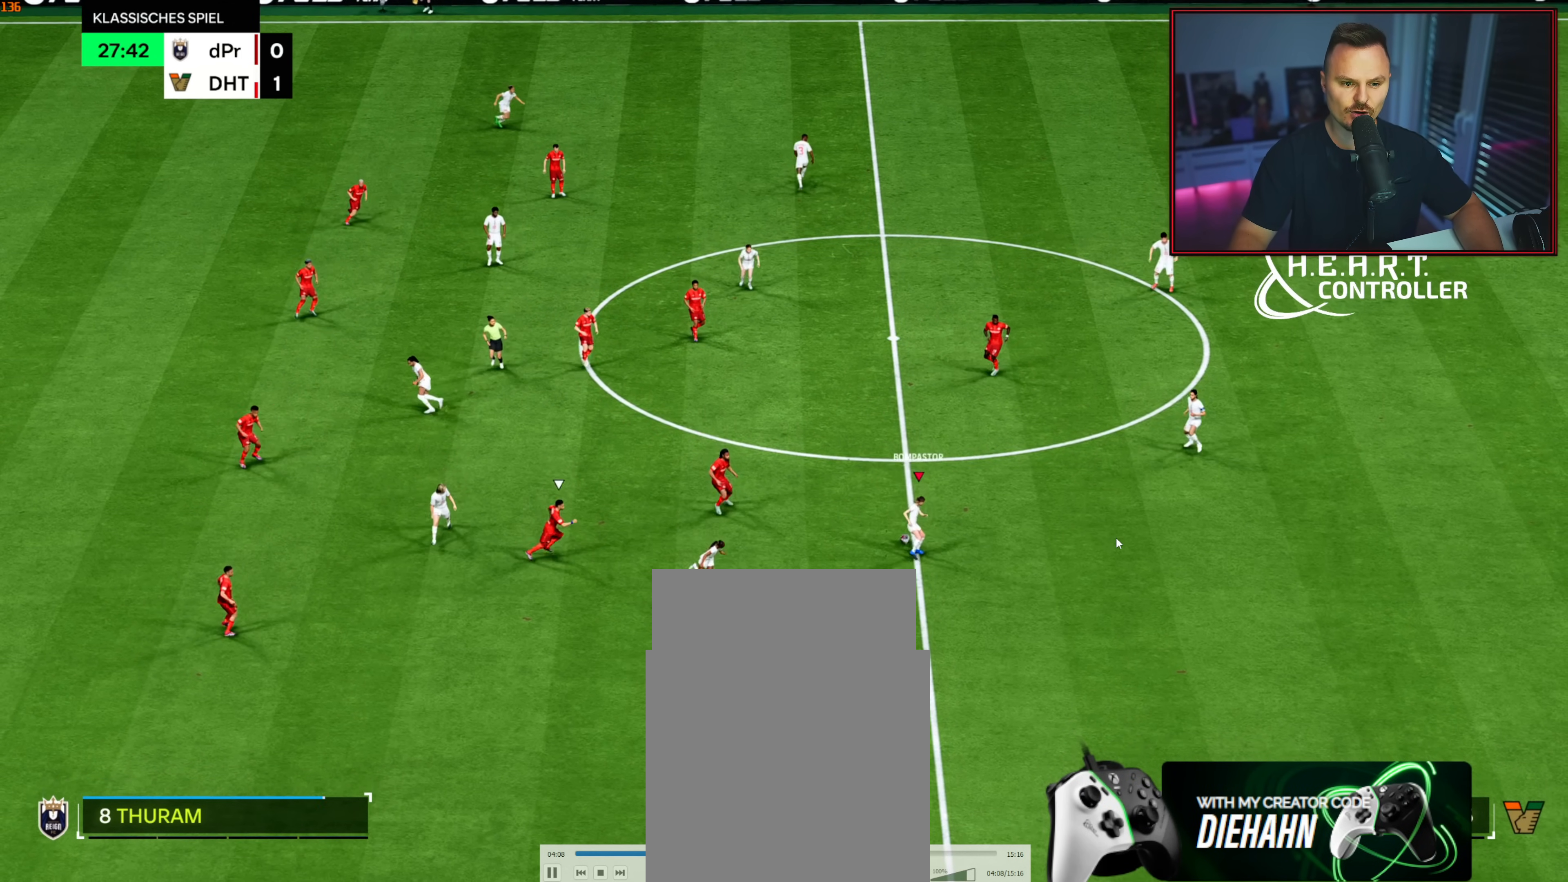
{"buttons": [], "left_stick": "up", "right_stick": "center", "events": []}
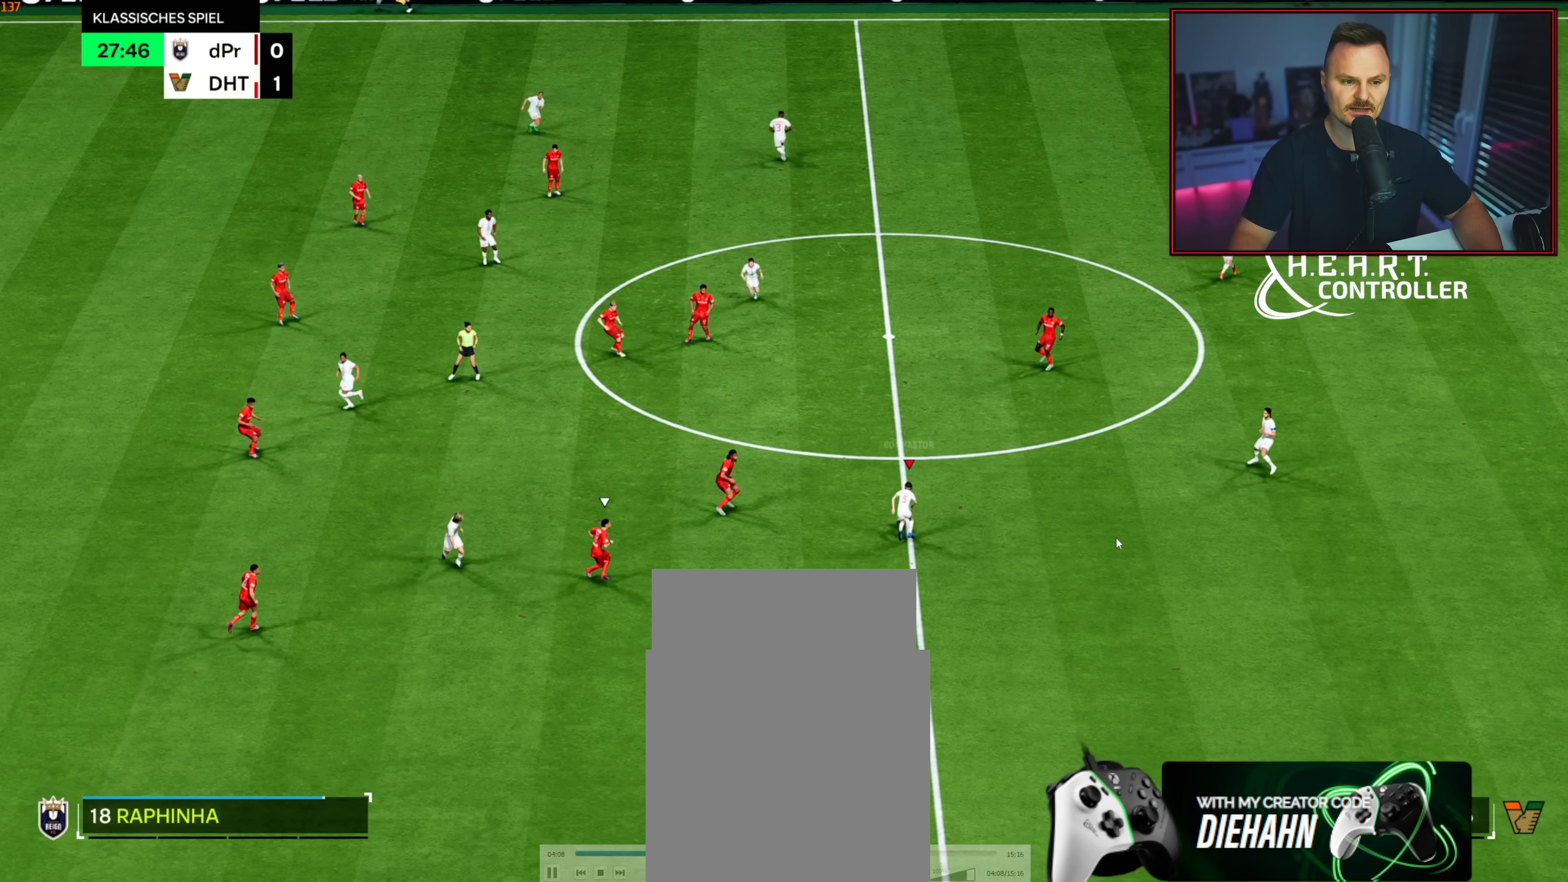
{"buttons": [], "left_stick": "center", "right_stick": "center", "events": [[233, "left_stick", "center"], [383, "L1", "down"], [483, "L1", "up"]]}